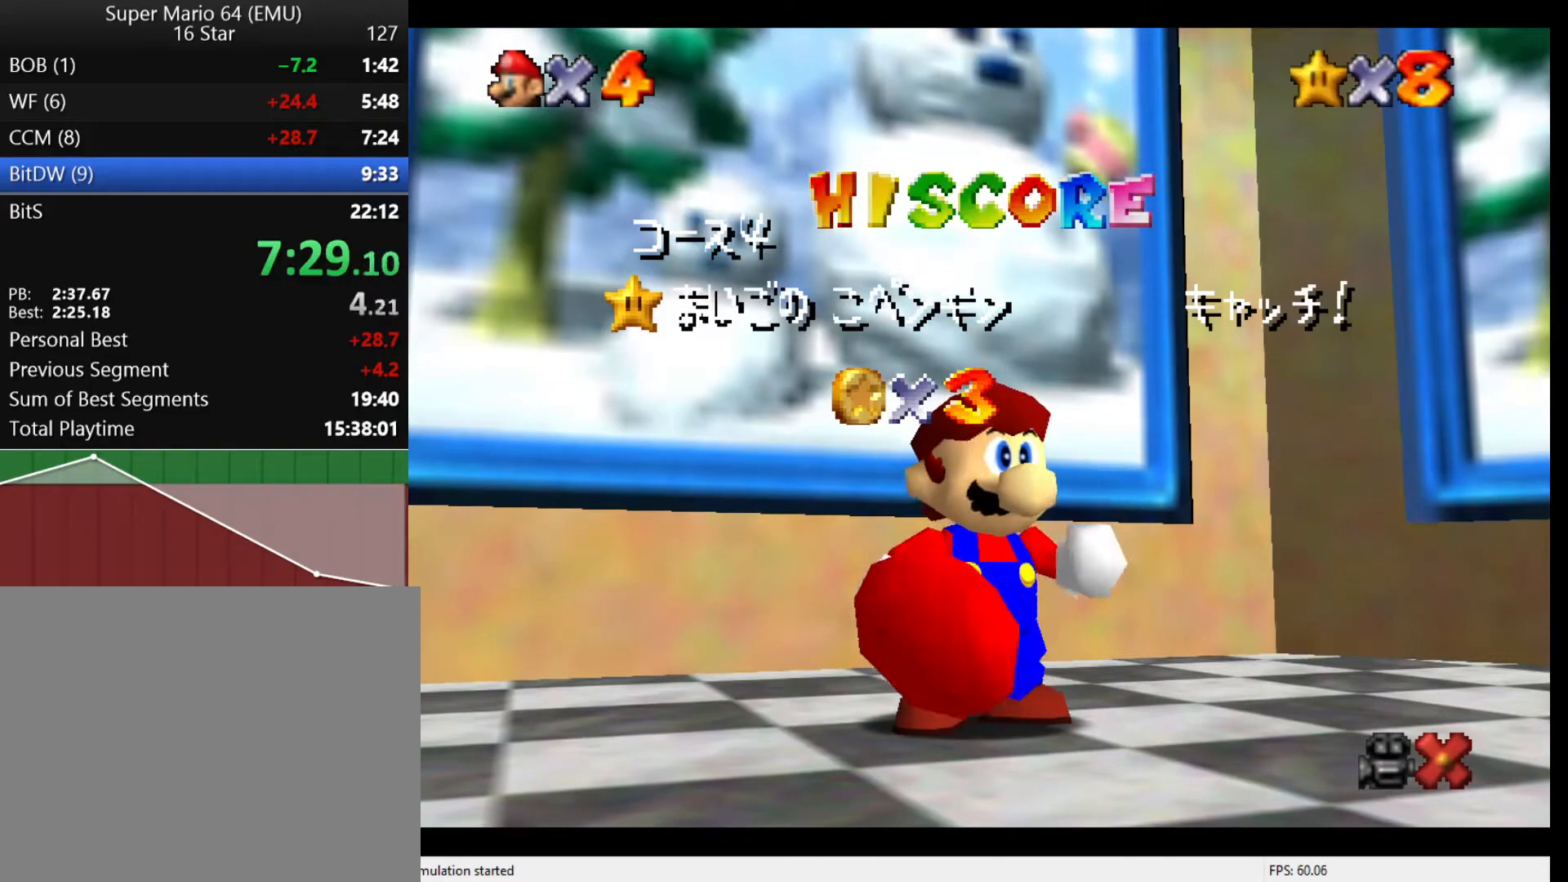
Gameplay with a controller (Nintendo layout); each line is a JSON object with the inputs held at the frame after it. "events" lists button and stick changes between this image and that frame as [ms after this image, input, new state], when the widget could be followed in between. Not read: L3 R3.
{"buttons": ["A"], "left_stick": "center", "events": [[500, "A", "down"]]}
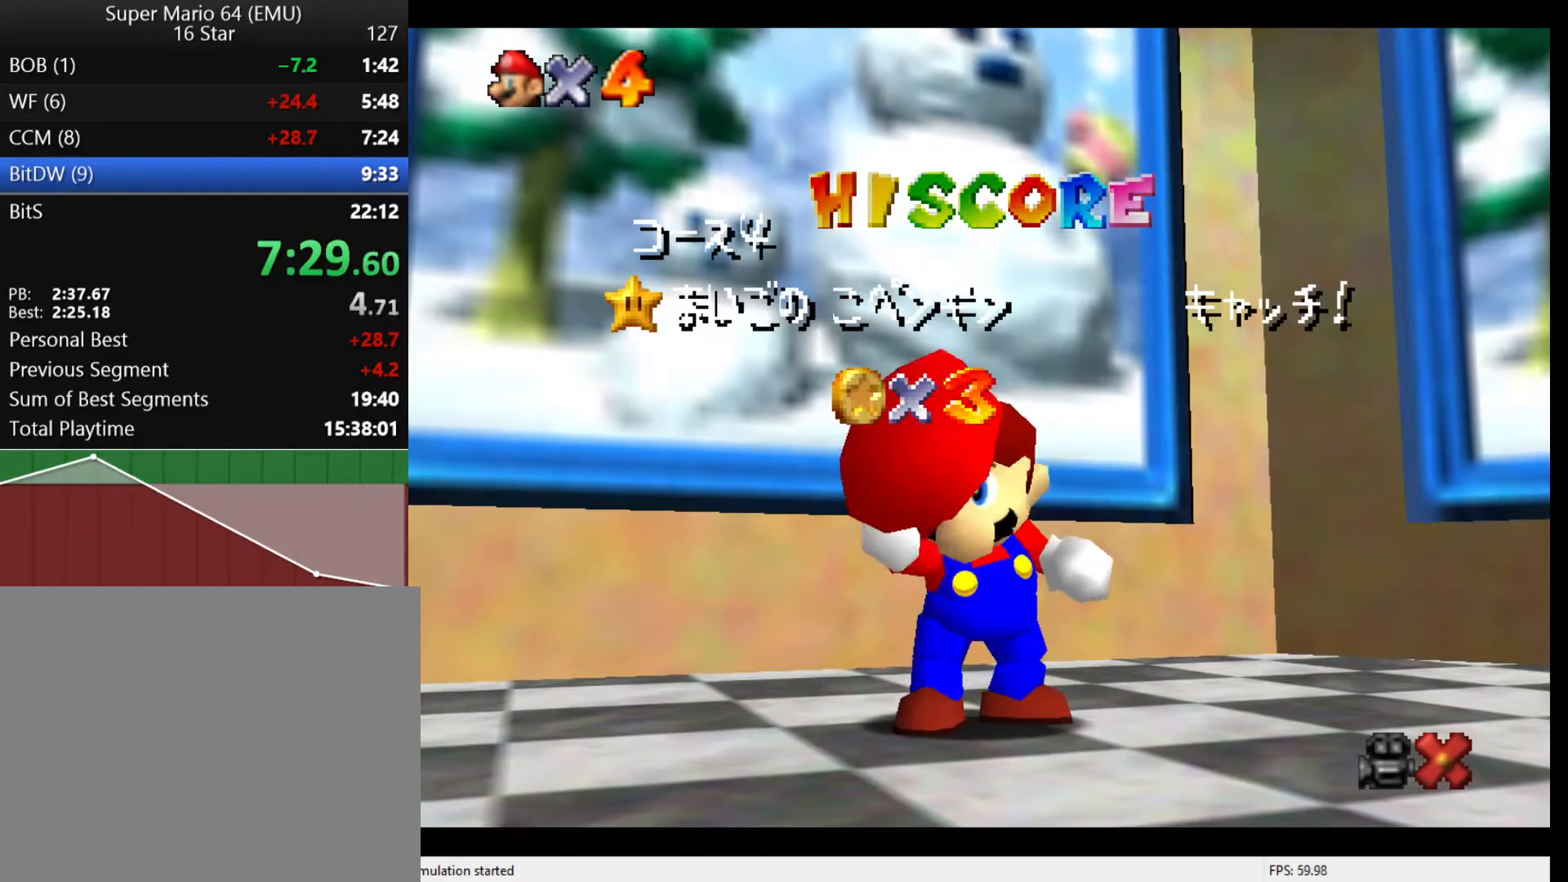
{"buttons": ["A"], "left_stick": "center", "events": [[33, "A", "up"], [167, "A", "down"], [200, "A", "up"], [367, "A", "down"], [433, "A", "up"], [500, "A", "down"]]}
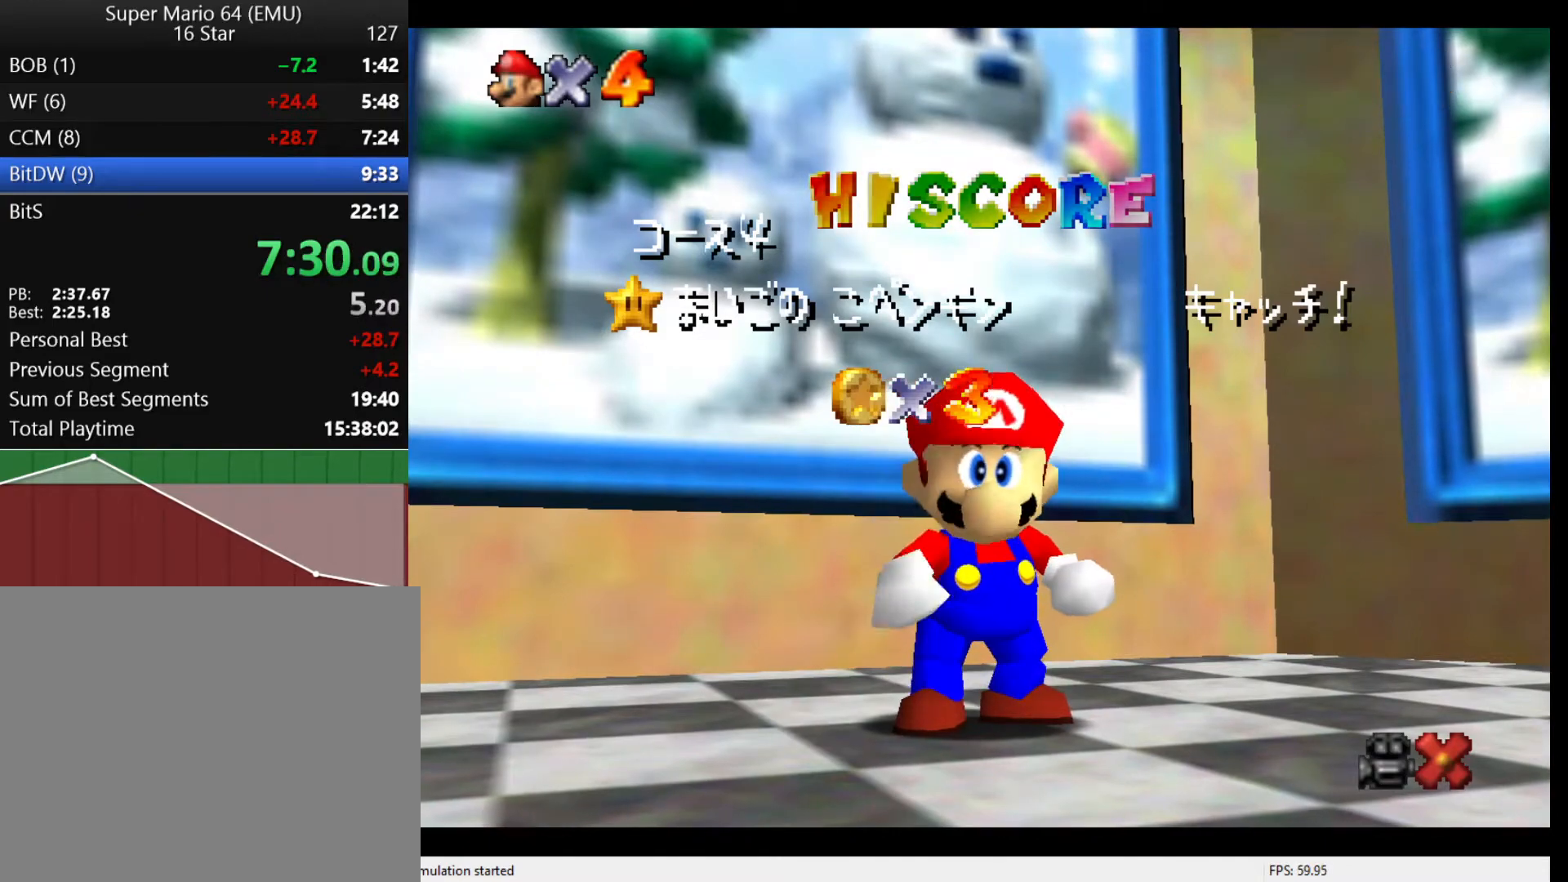
{"buttons": ["A"], "left_stick": "center", "events": [[33, "A", "up"], [67, "A", "down"], [100, "A", "up"], [167, "A", "down"], [267, "A", "up"], [300, "A", "down"], [367, "A", "up"], [400, "A", "down"], [467, "A", "up"], [500, "A", "down"]]}
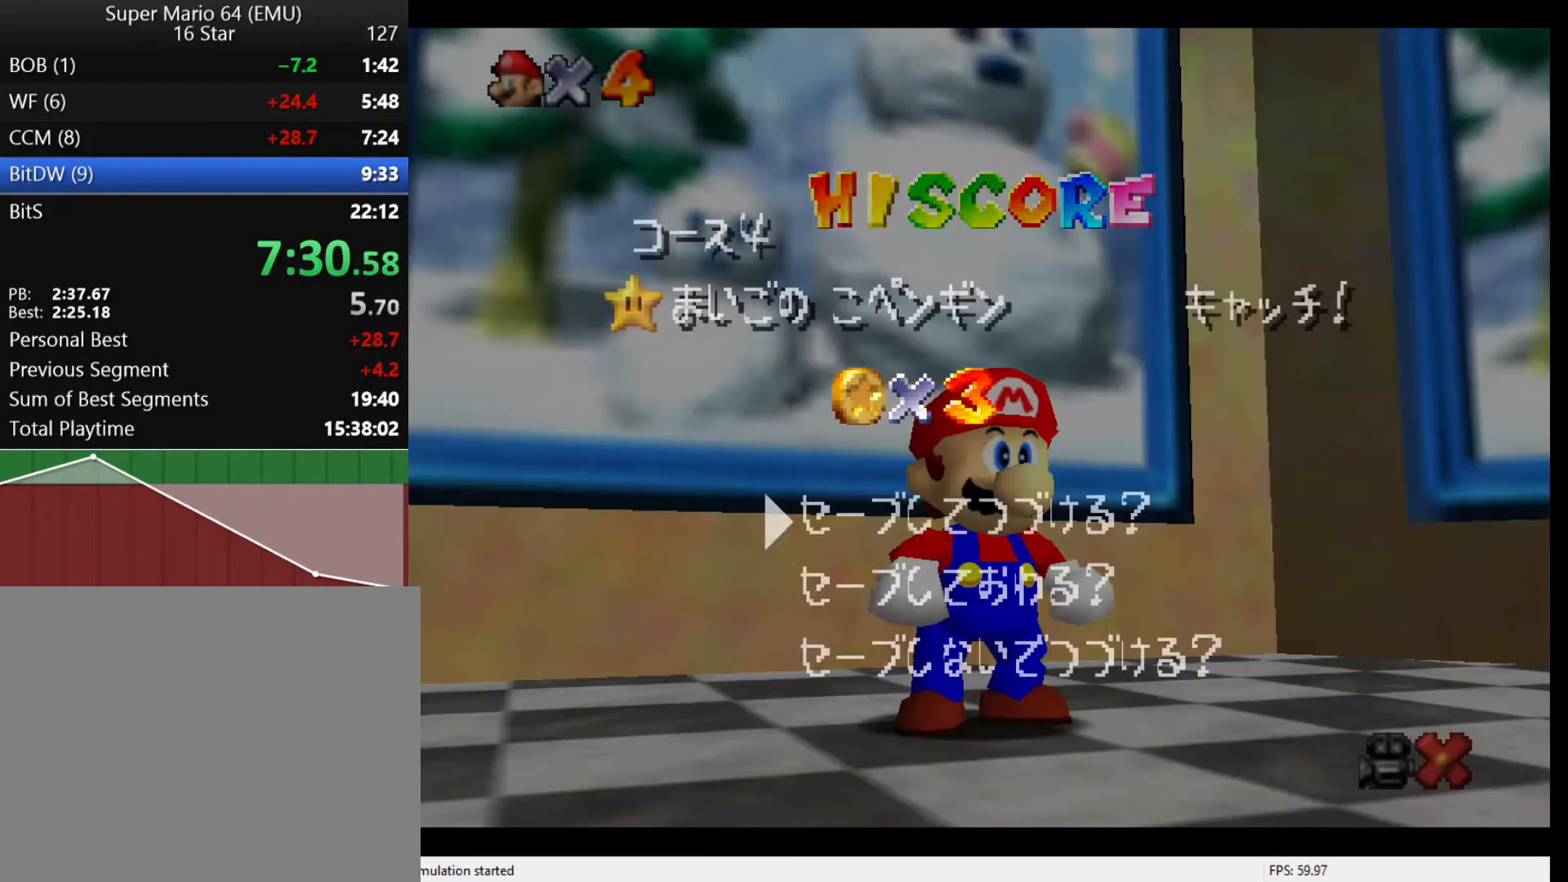
{"buttons": [], "left_stick": "down-right", "events": [[33, "A", "up"], [100, "A", "down"], [200, "A", "up"], [433, "left_stick", "down-right"]]}
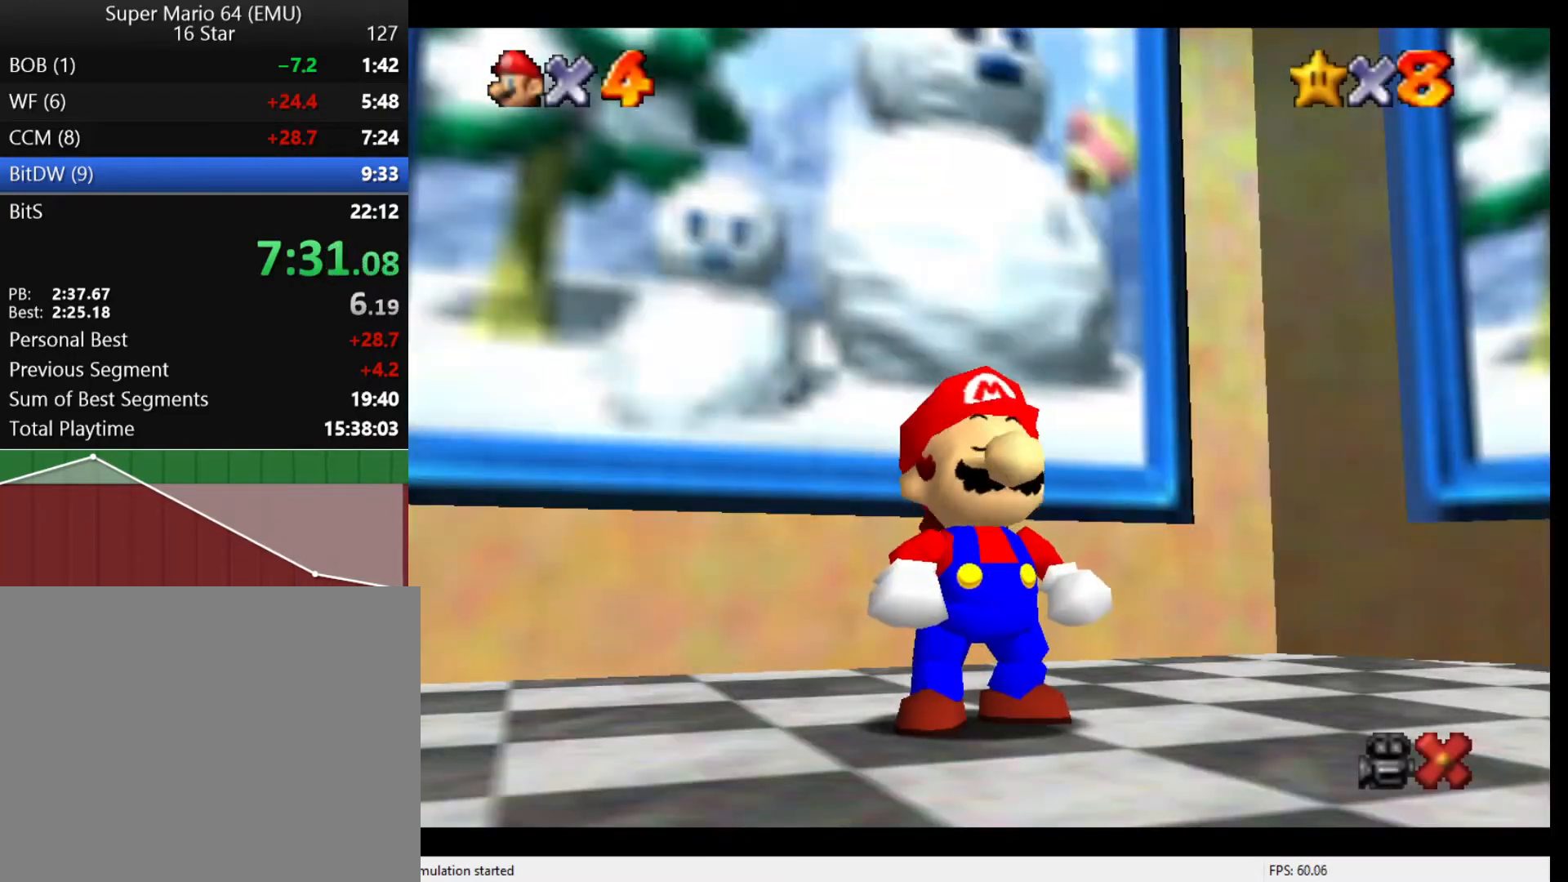
{"buttons": [], "left_stick": "down-right", "events": [[467, "A", "down"], [500, "A", "up"]]}
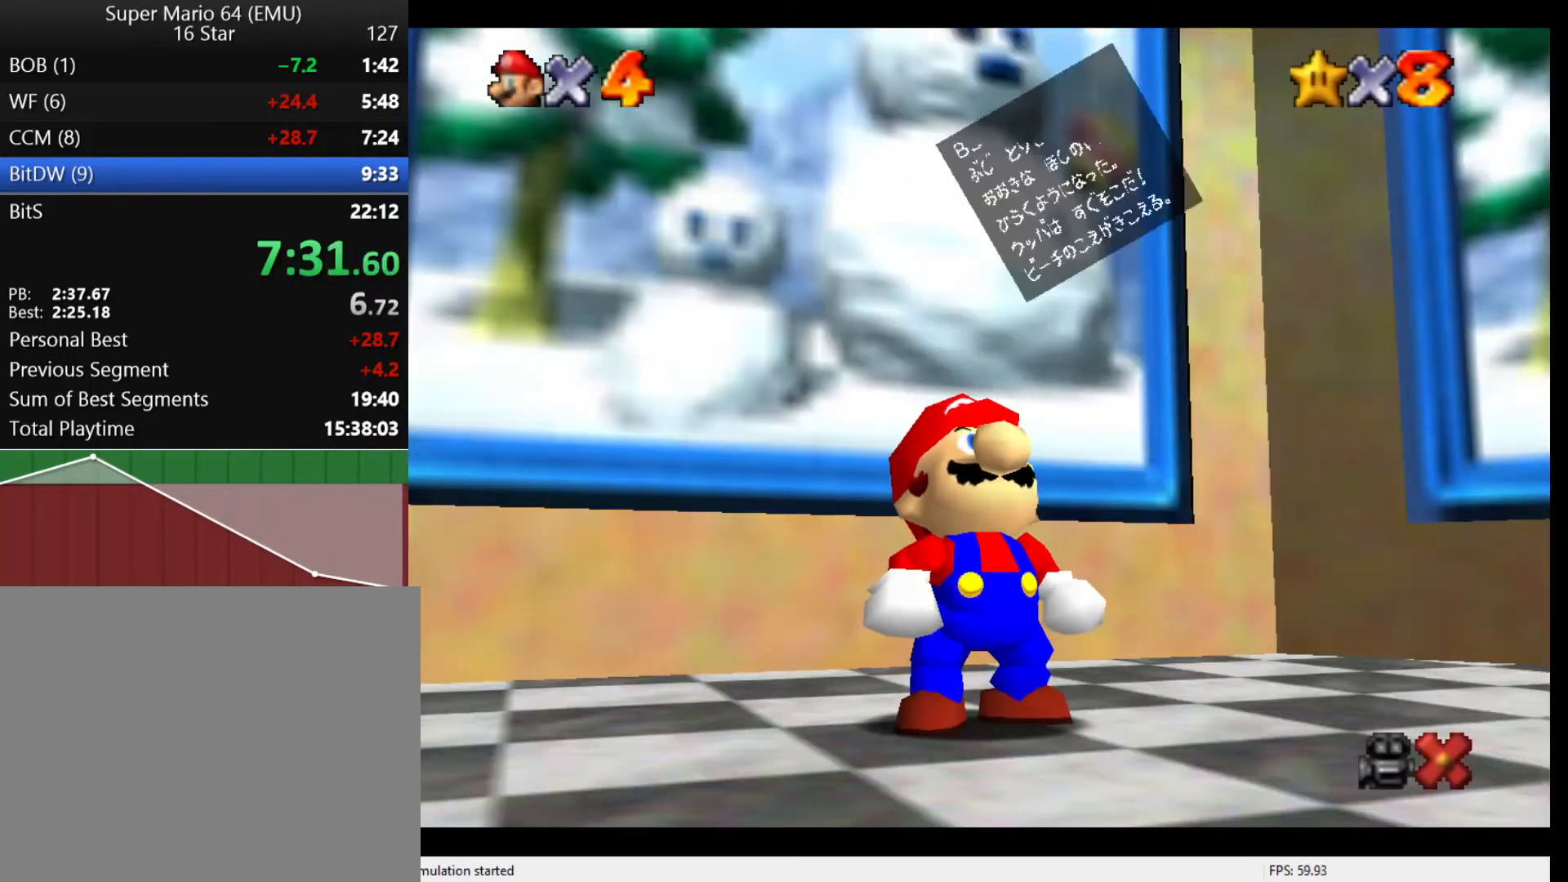
{"buttons": [], "left_stick": "down-right", "events": [[67, "A", "down"], [133, "A", "up"], [167, "A", "down"], [200, "A", "up"], [267, "A", "down"], [333, "A", "up"], [367, "A", "down"], [400, "A", "up"]]}
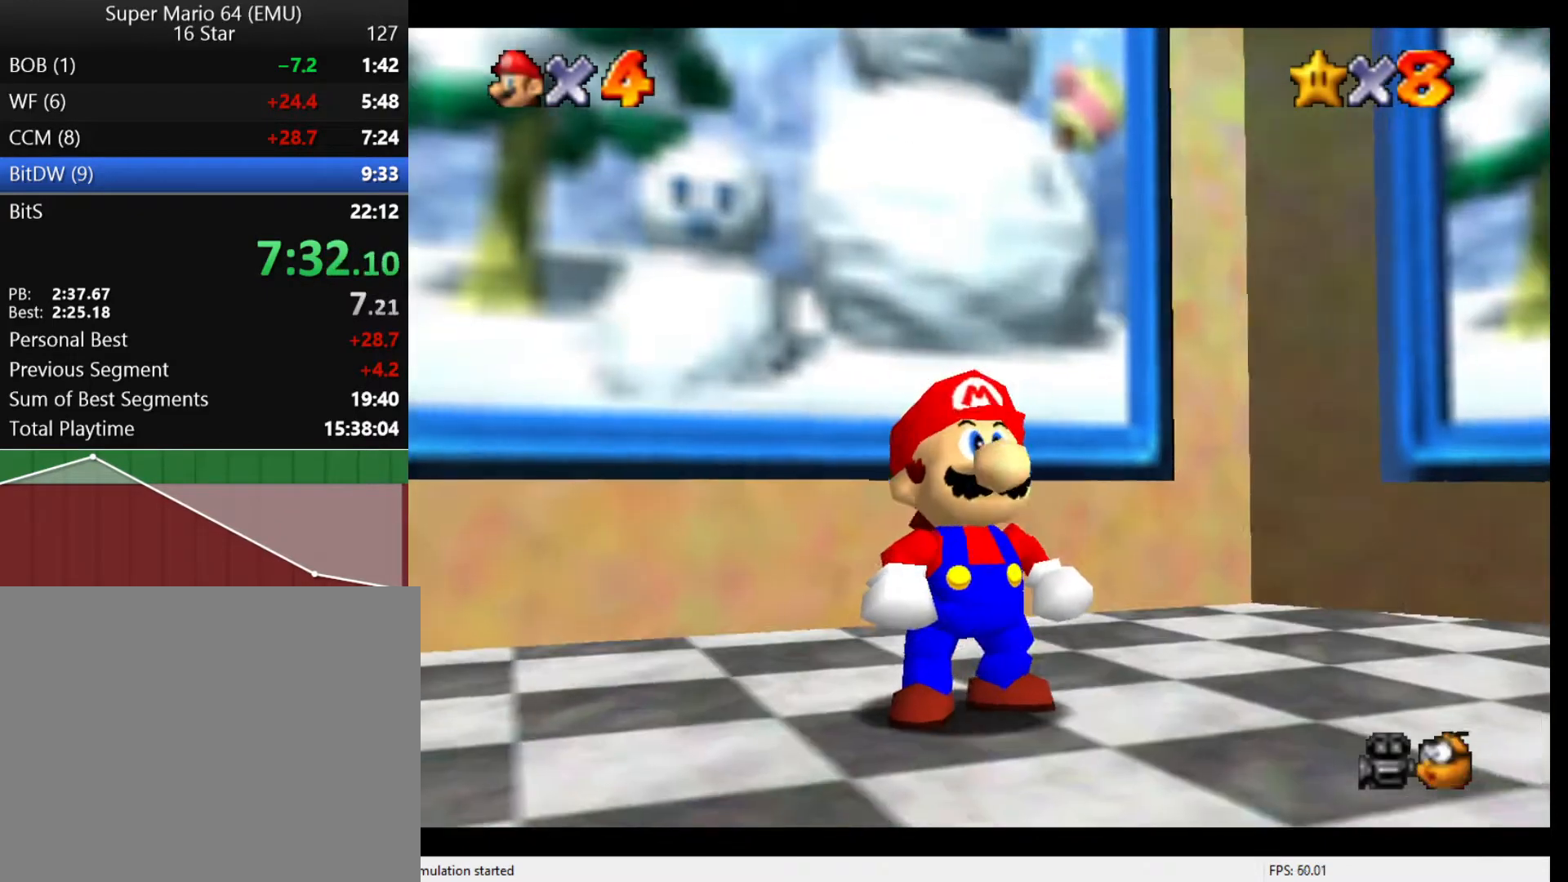
{"buttons": [], "left_stick": "down-right", "events": []}
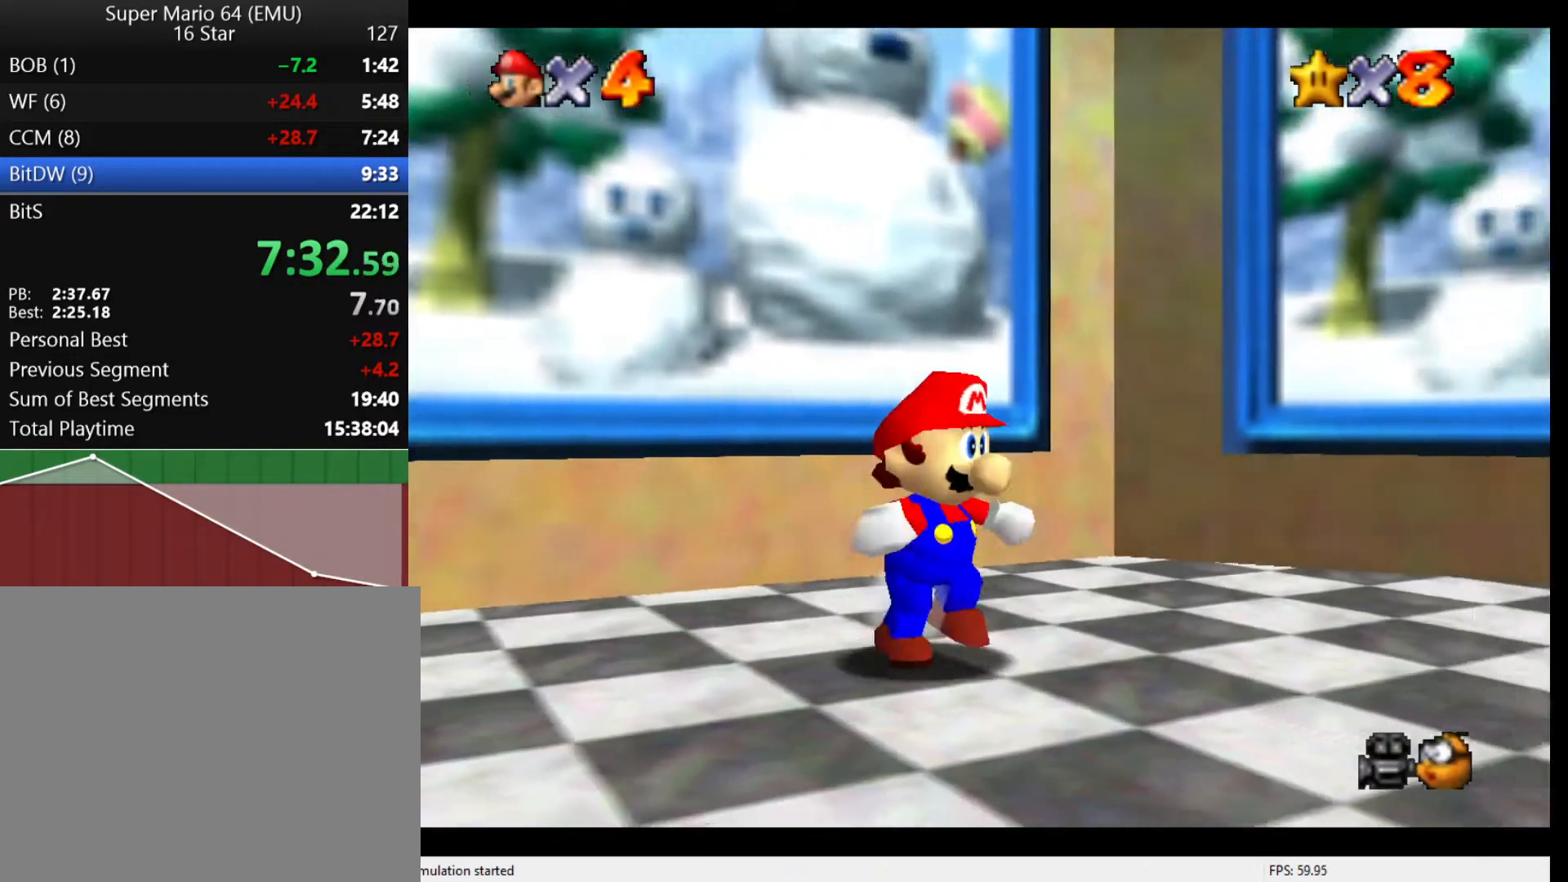
{"buttons": [], "left_stick": "down-right", "events": [[200, "A", "down"], [200, "B", "down"], [367, "A", "up"], [367, "B", "up"]]}
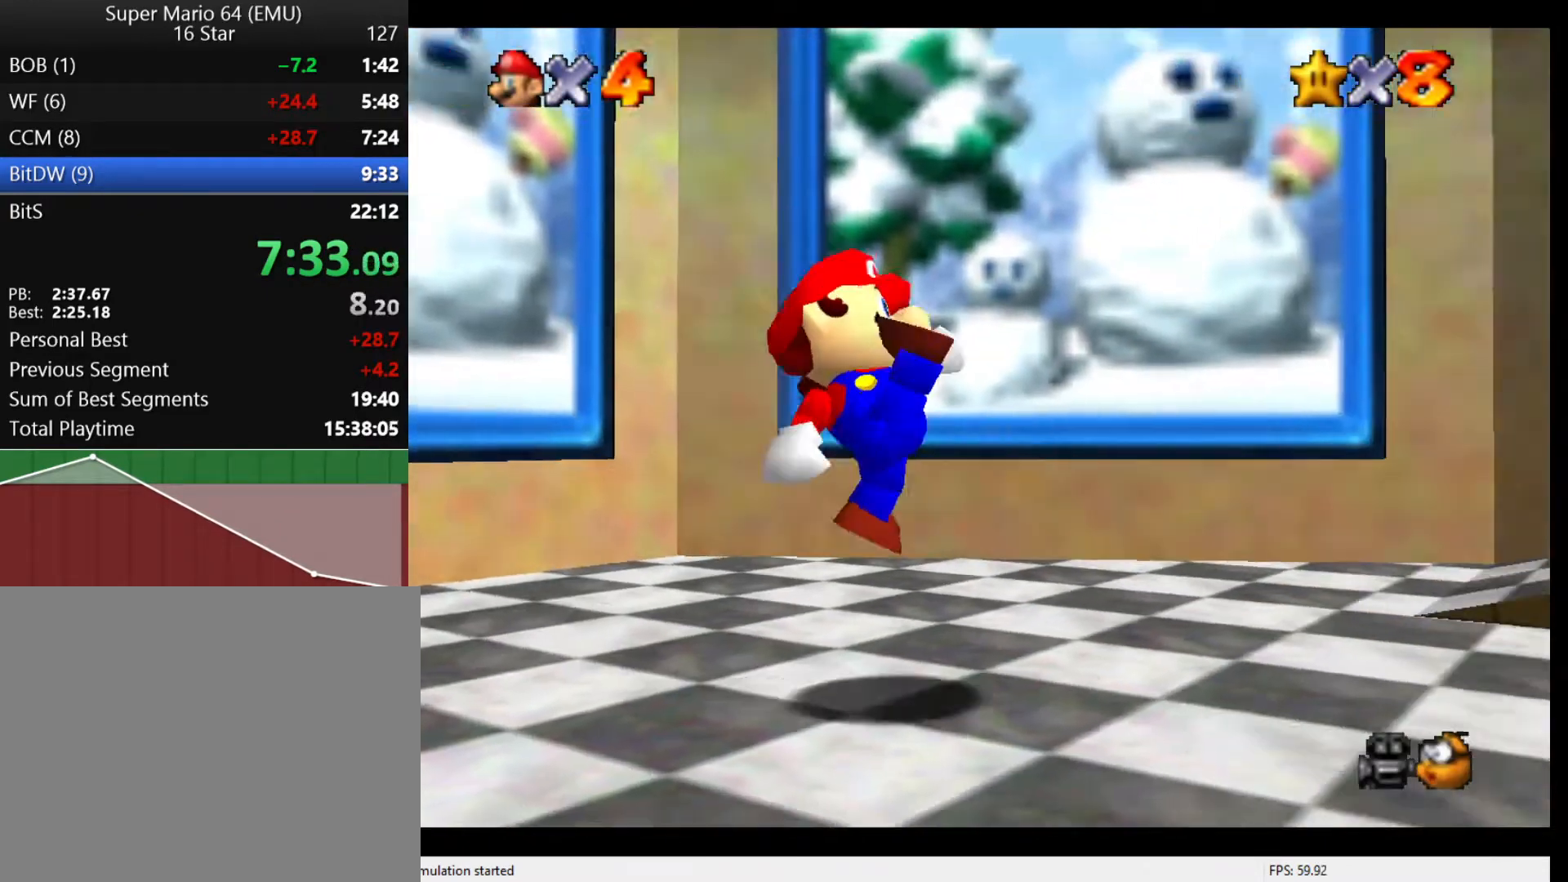
{"buttons": ["A", "B"], "left_stick": "right", "events": [[133, "A", "down"], [167, "left_stick", "right"], [500, "B", "down"]]}
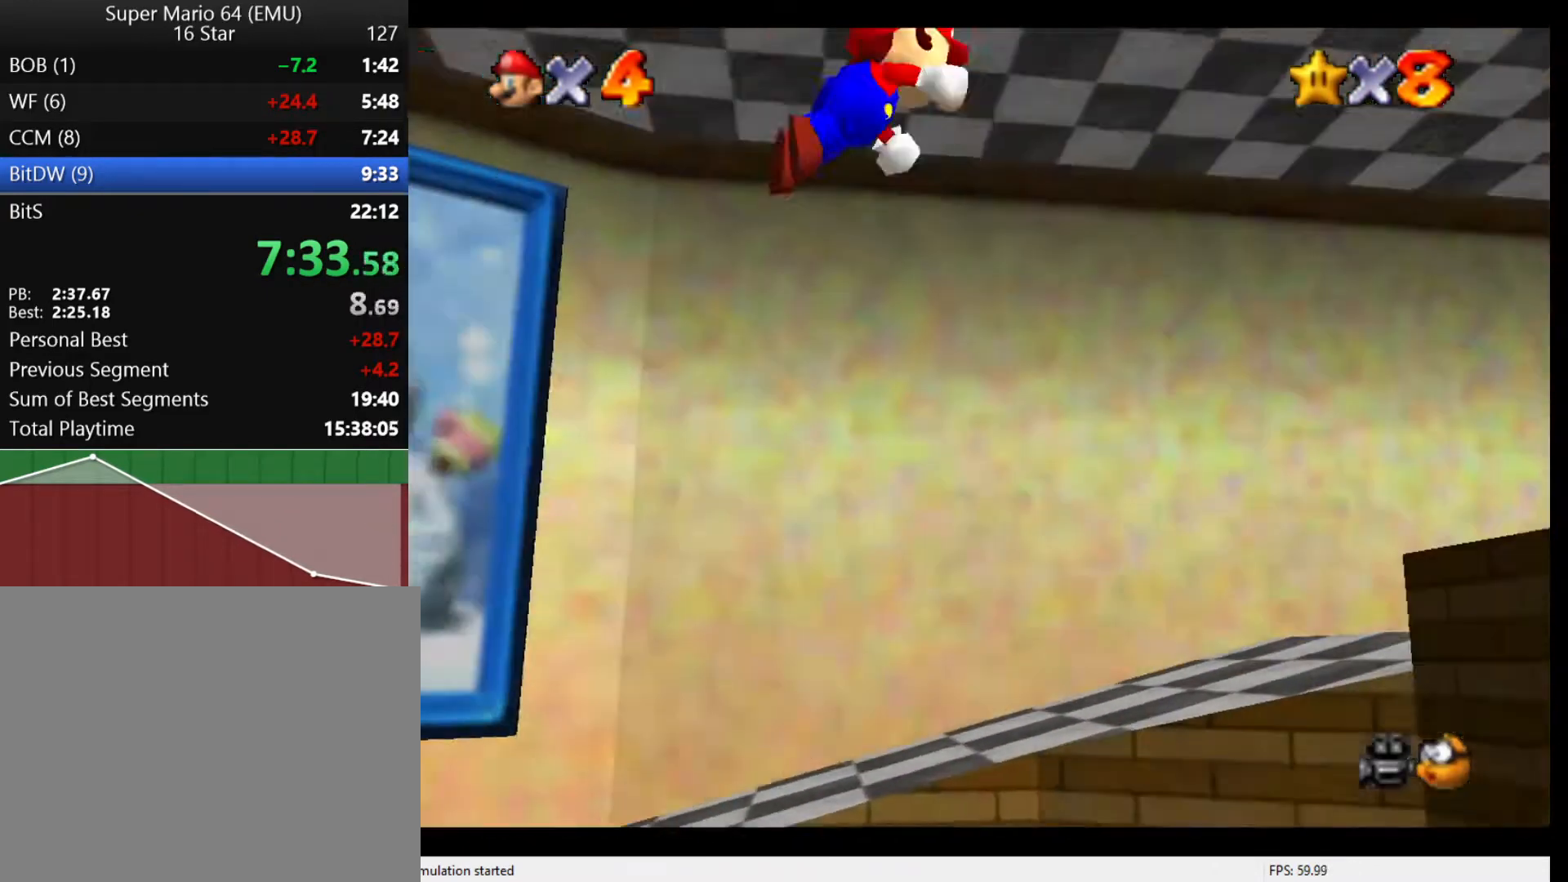
{"buttons": [], "left_stick": "right", "events": [[300, "A", "up"], [333, "B", "up"]]}
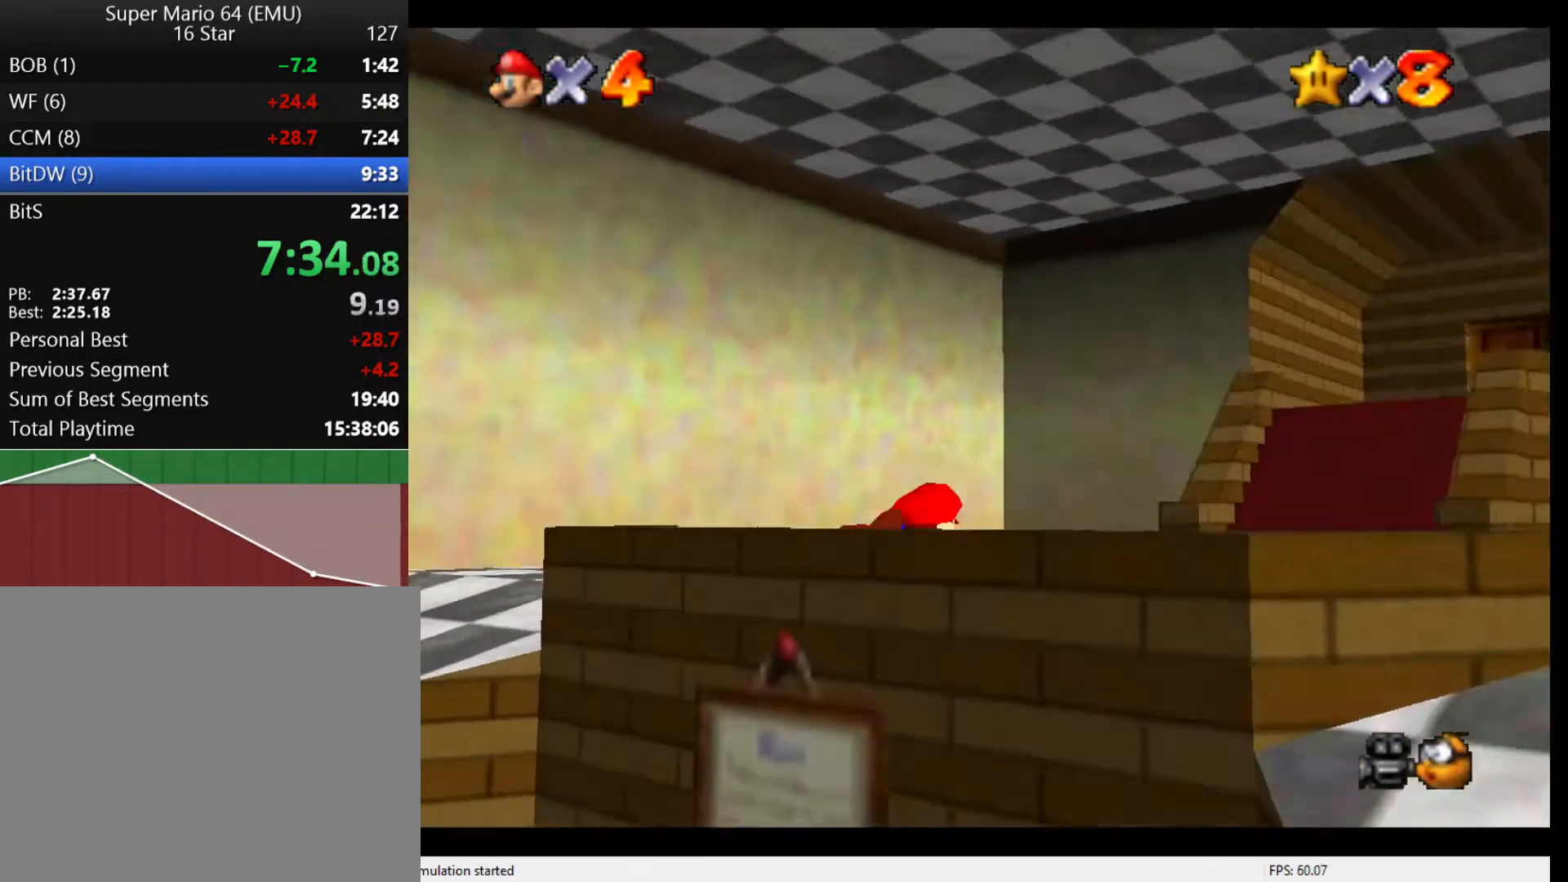
{"buttons": [], "left_stick": "up-right", "events": [[33, "B", "down"], [200, "B", "up"], [500, "left_stick", "up-right"]]}
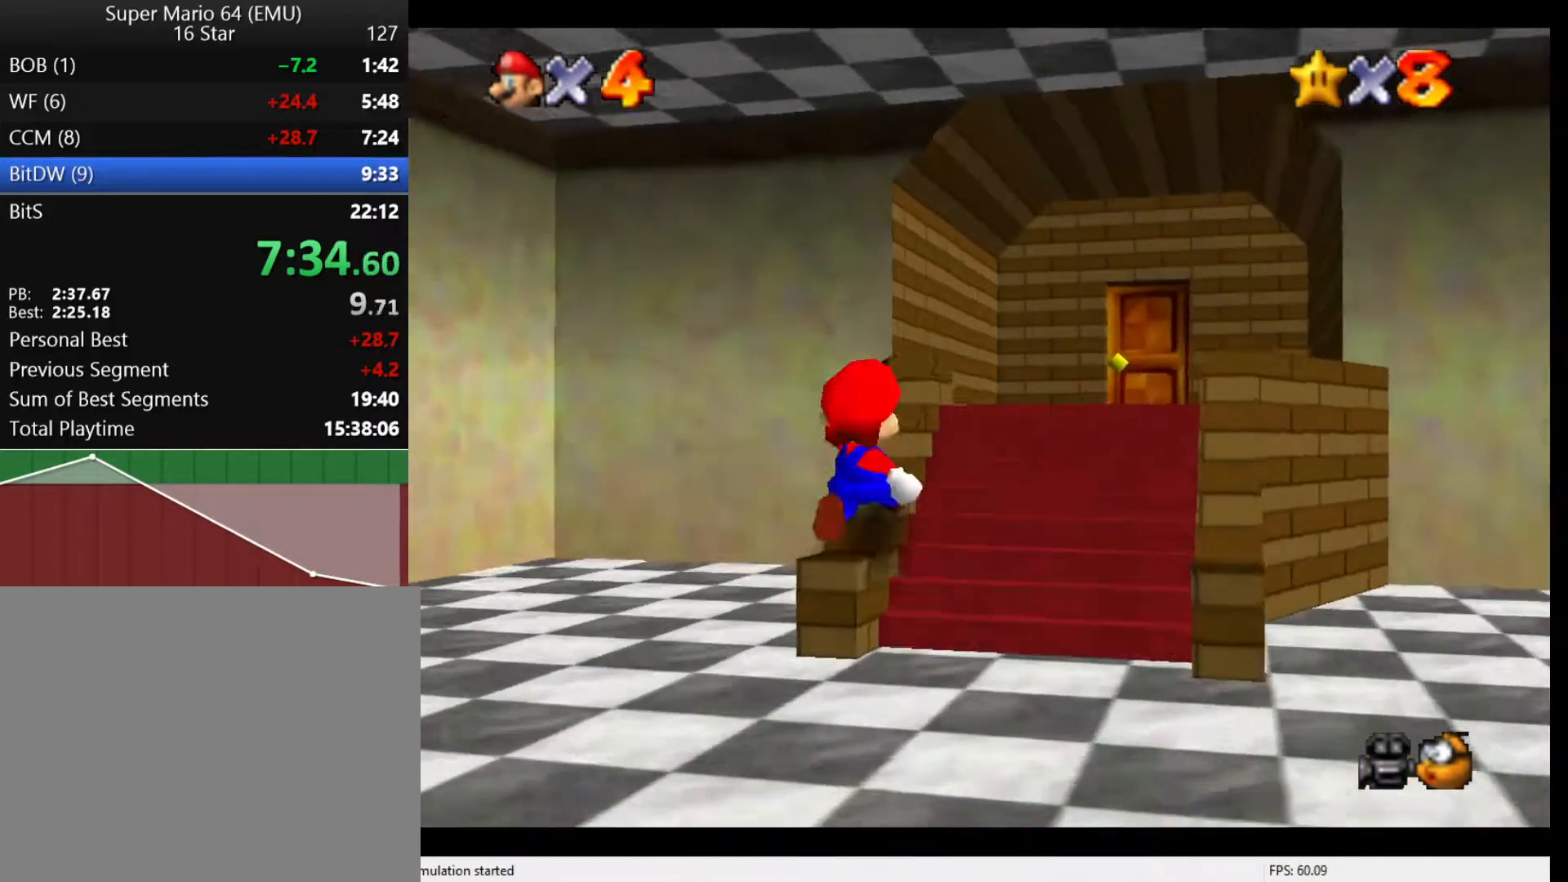
{"buttons": [], "left_stick": "up-left", "events": [[100, "A", "down"], [333, "A", "up"], [467, "left_stick", "up-left"]]}
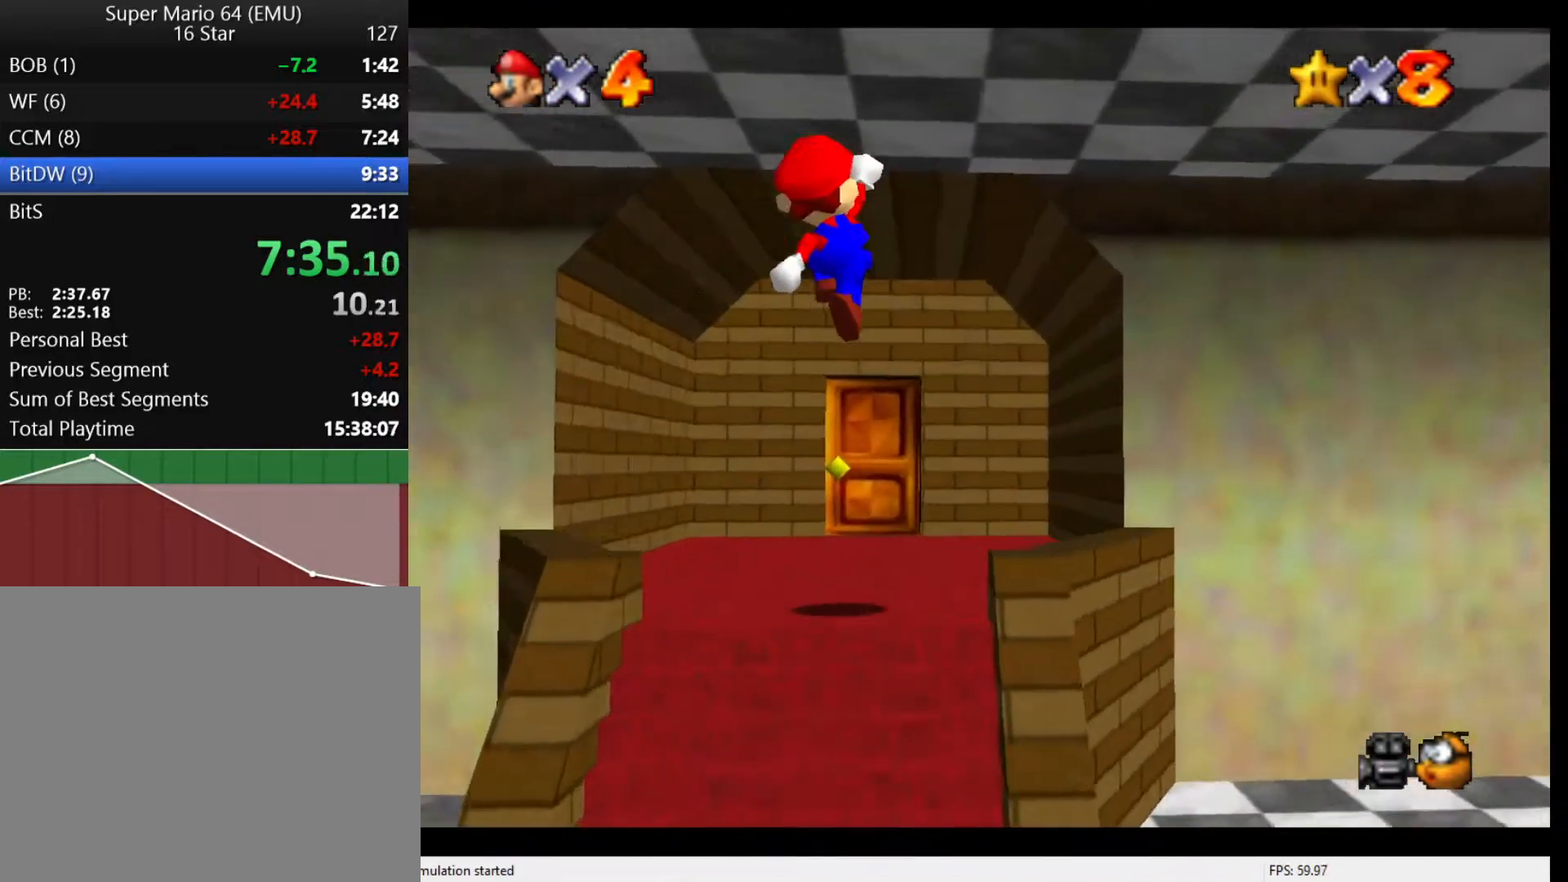
{"buttons": [], "left_stick": "up", "events": [[233, "left_stick", "up"]]}
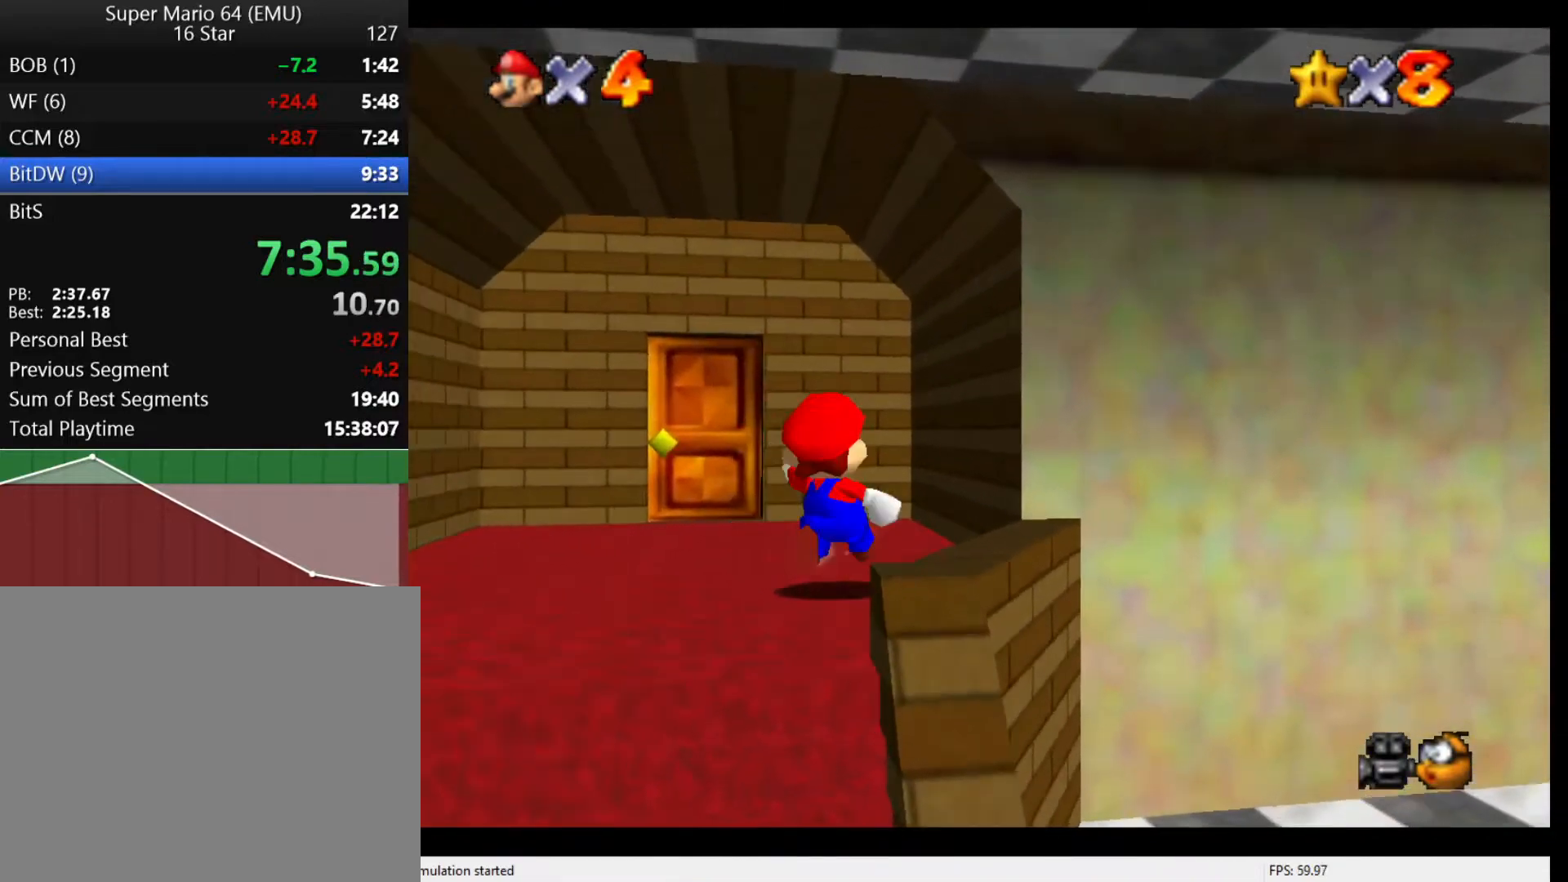
{"buttons": [], "left_stick": "up", "events": [[33, "left_stick", "up-left"], [433, "left_stick", "up"]]}
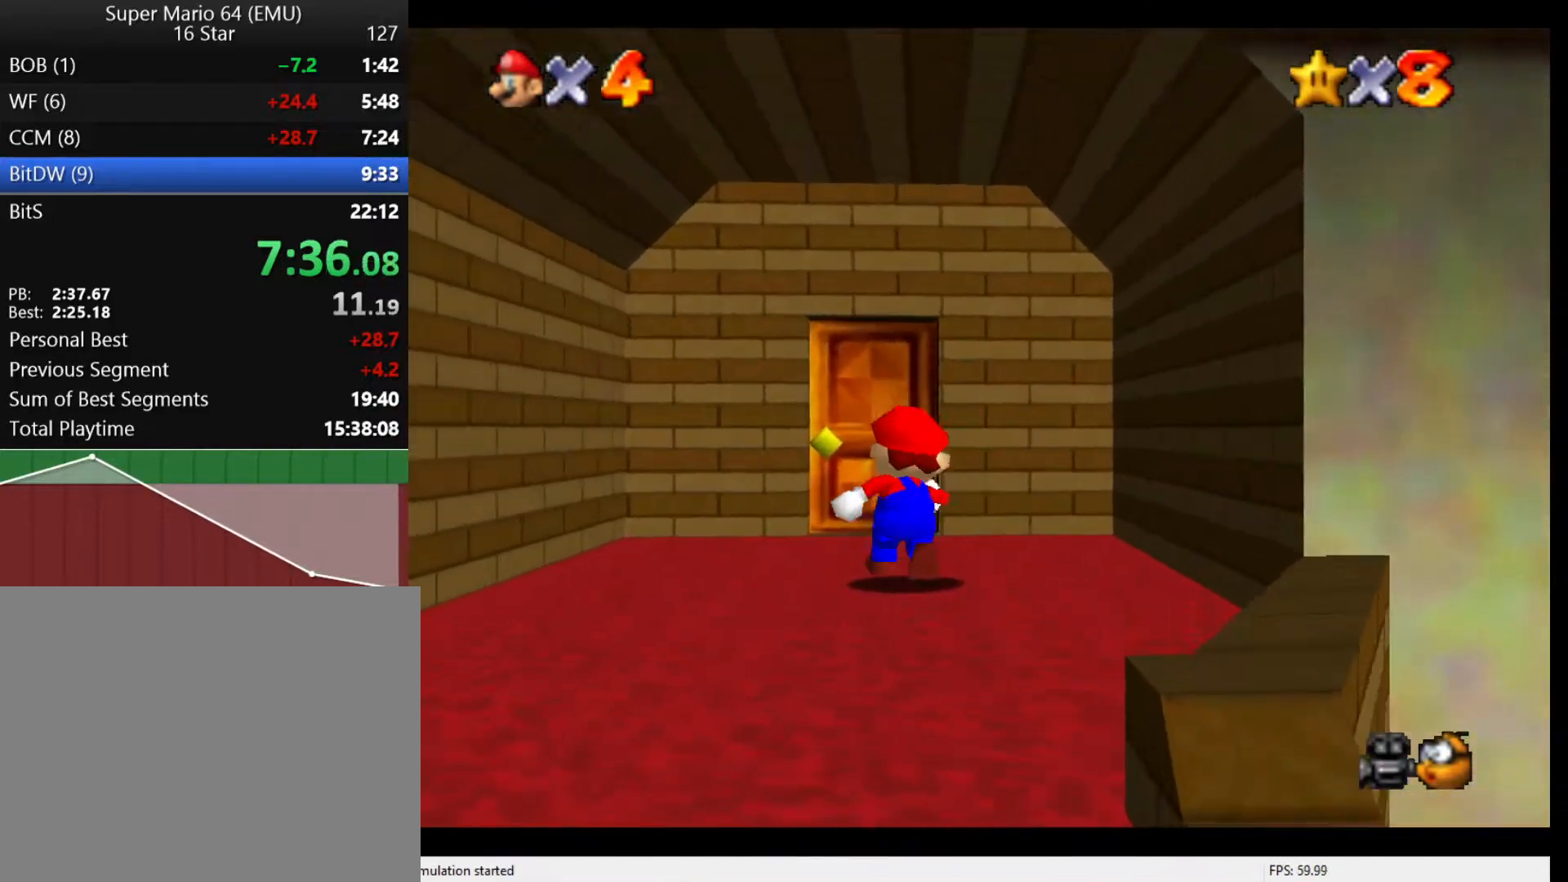
{"buttons": ["Z"], "left_stick": "up", "events": [[500, "Z", "down"]]}
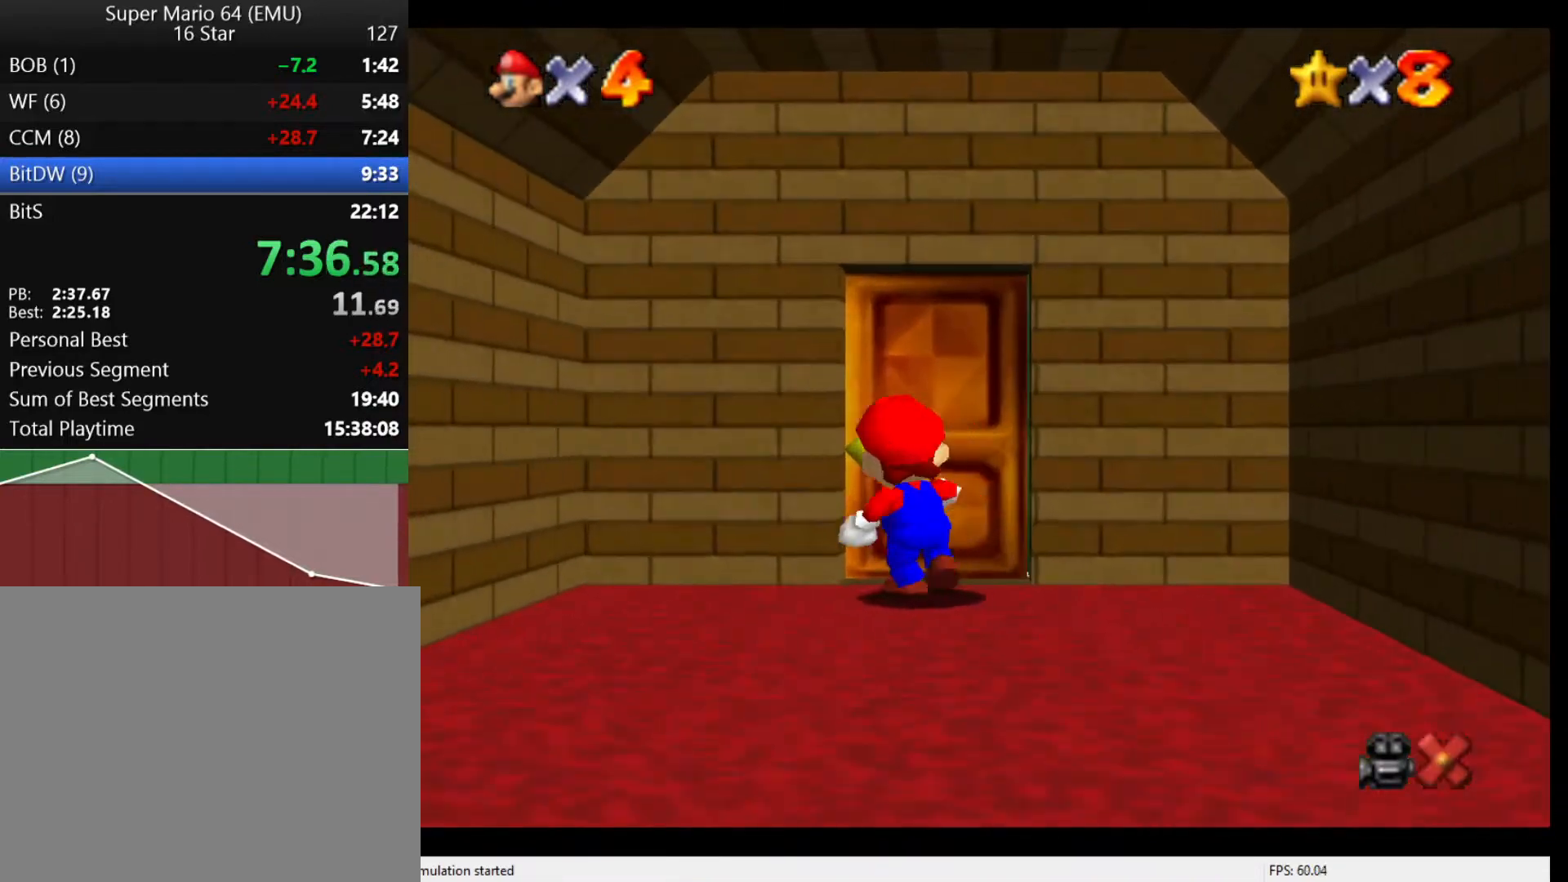
{"buttons": [], "left_stick": "center", "events": [[133, "Z", "up"], [200, "Z", "down"], [267, "Z", "up"], [400, "left_stick", "center"]]}
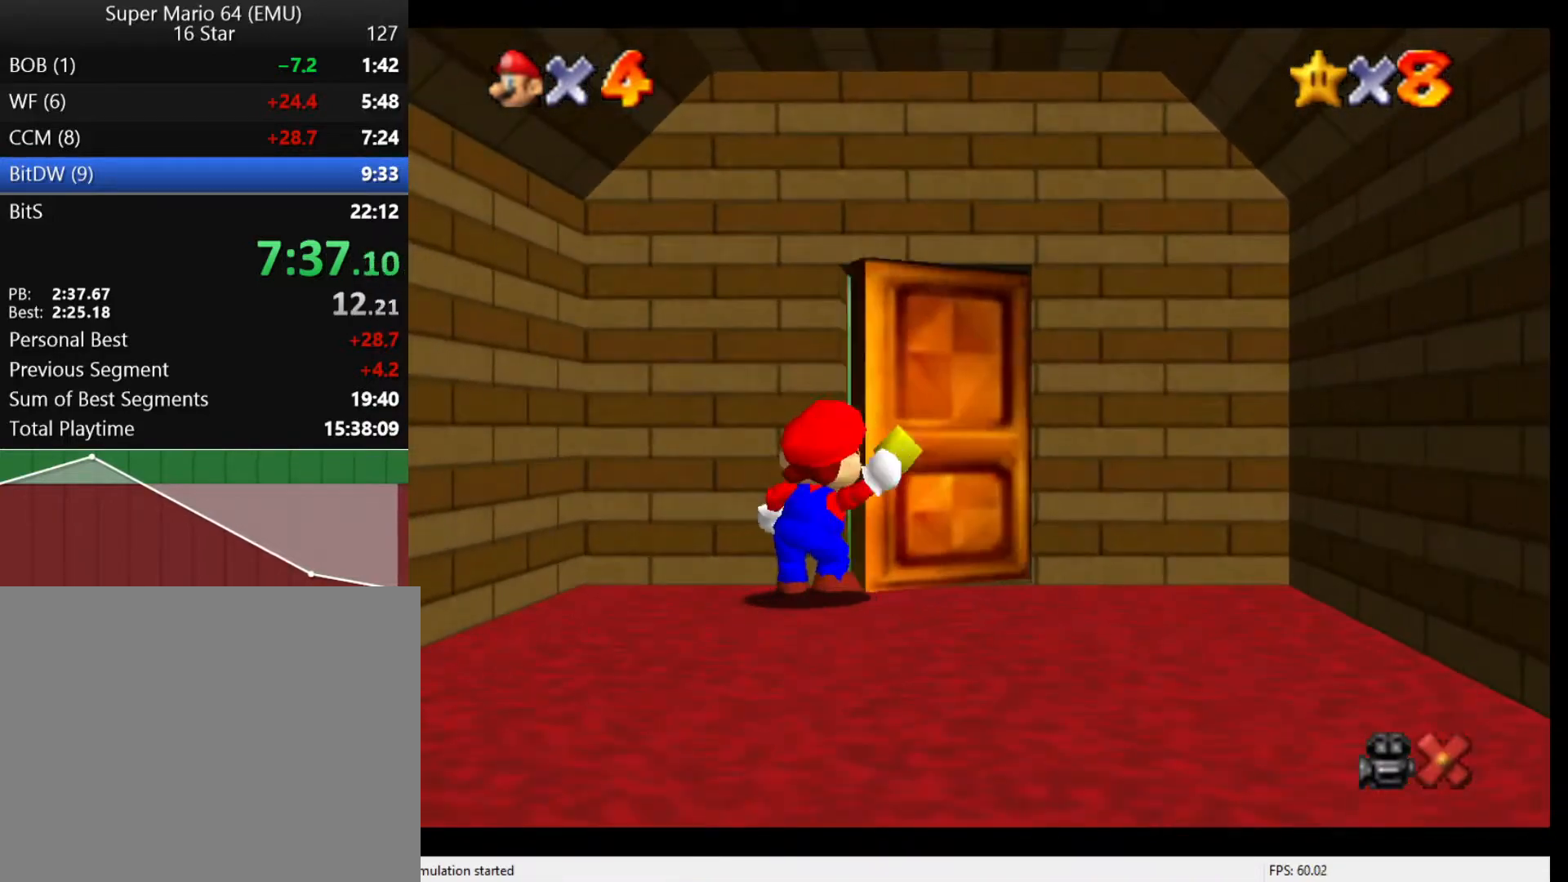
{"buttons": [], "left_stick": "center", "events": [[100, "A", "down"], [167, "A", "up"], [167, "B", "down"], [233, "B", "up"], [267, "A", "down"], [333, "A", "up"], [333, "B", "down"], [400, "B", "up"]]}
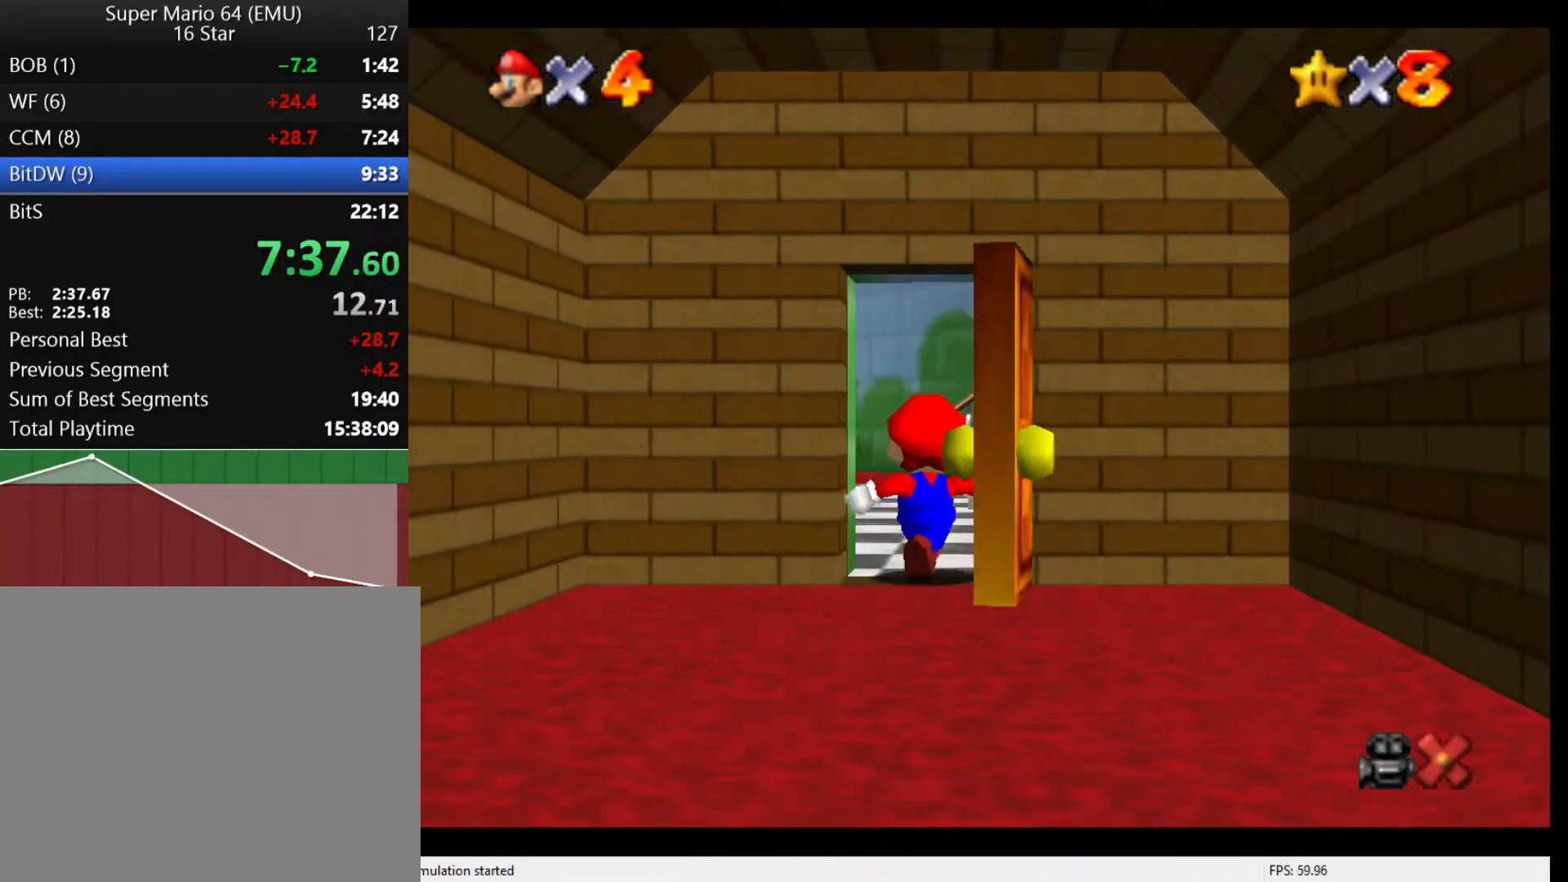
{"buttons": [], "left_stick": "up", "events": [[267, "left_stick", "up"]]}
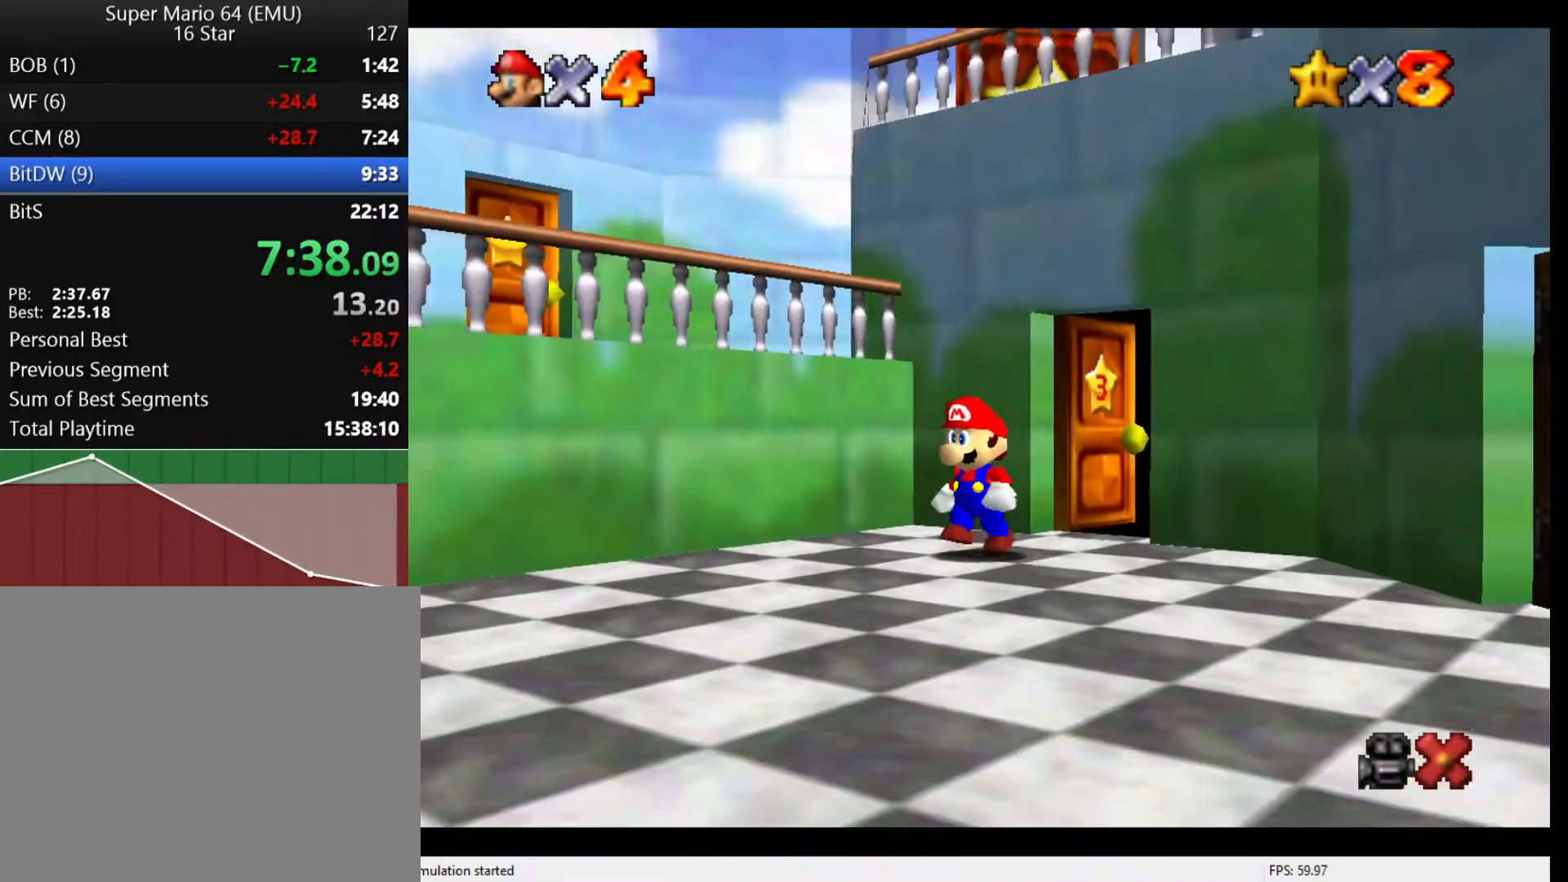
{"buttons": [], "left_stick": "up-left", "events": [[267, "left_stick", "up-left"]]}
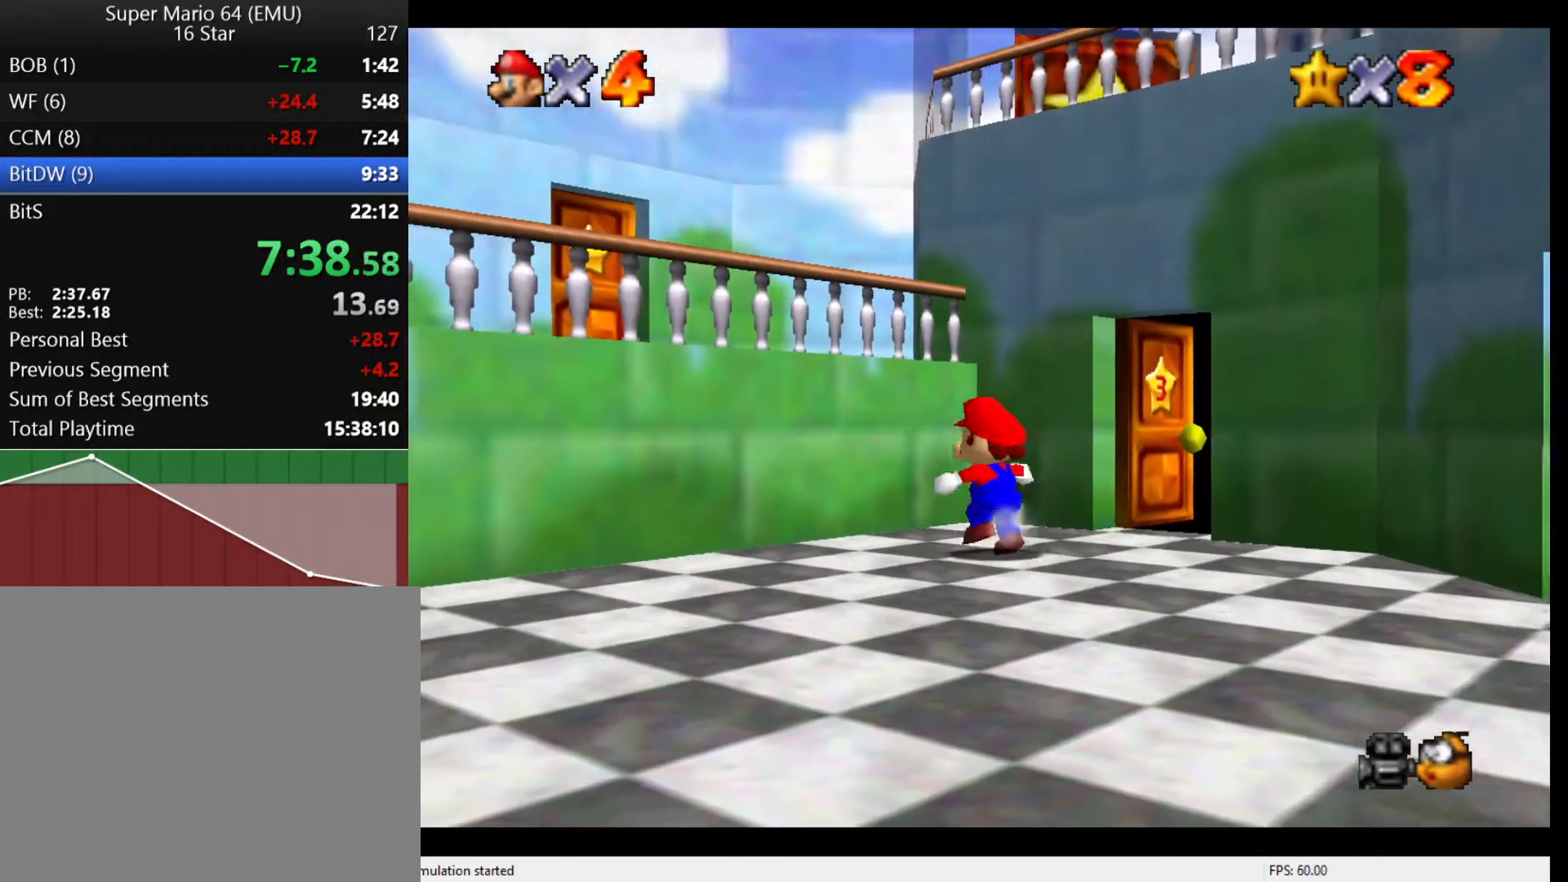
{"buttons": [], "left_stick": "up", "events": [[233, "left_stick", "down-left"], [333, "left_stick", "down"], [467, "left_stick", "up"]]}
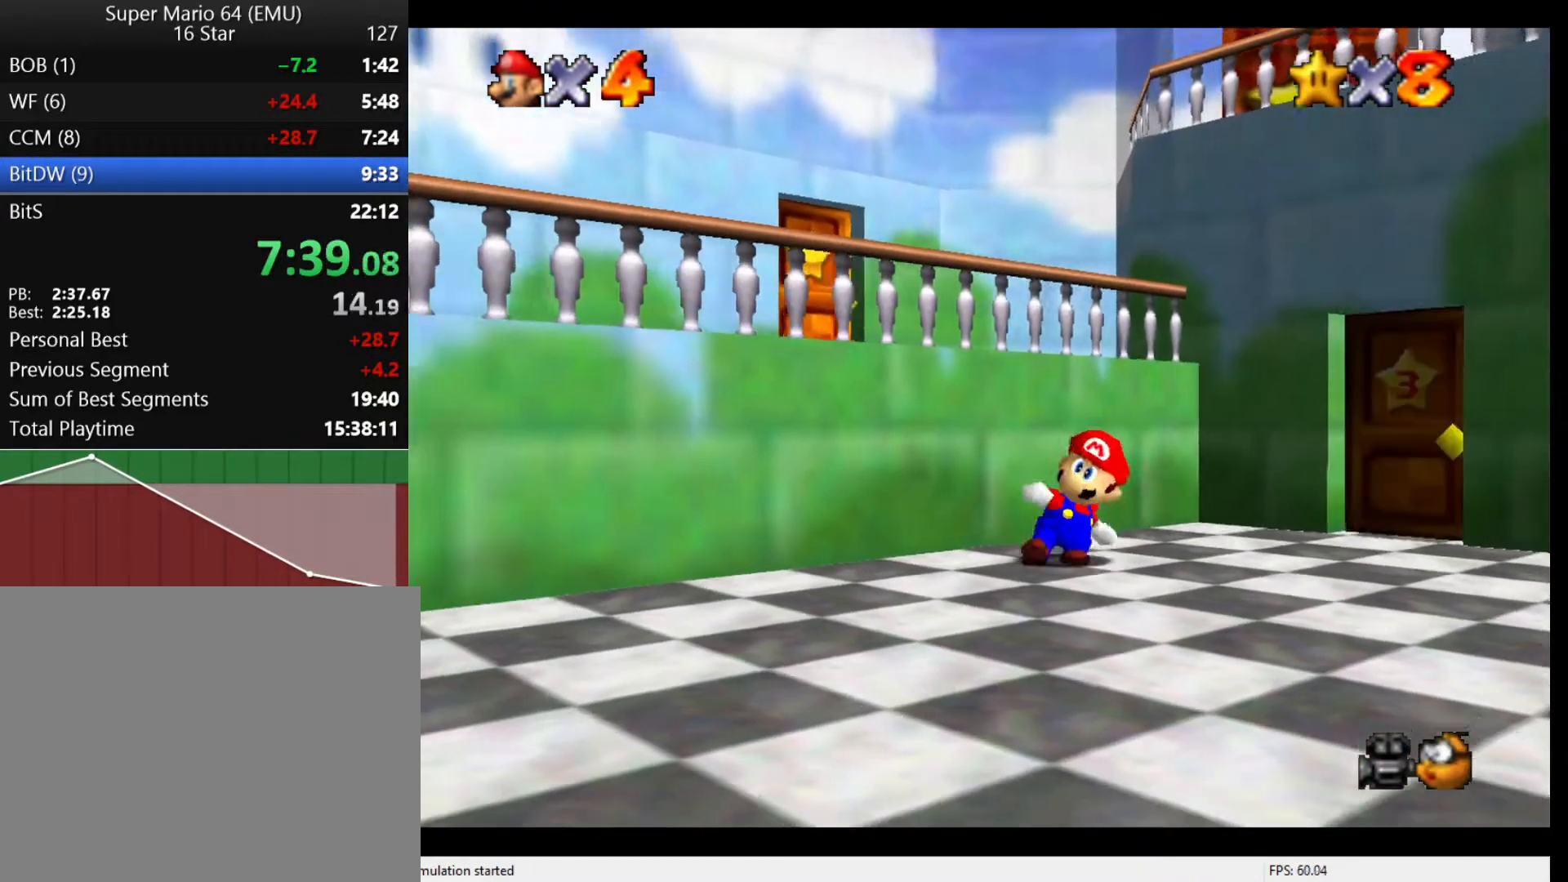
{"buttons": ["A"], "left_stick": "up", "events": [[167, "A", "down"]]}
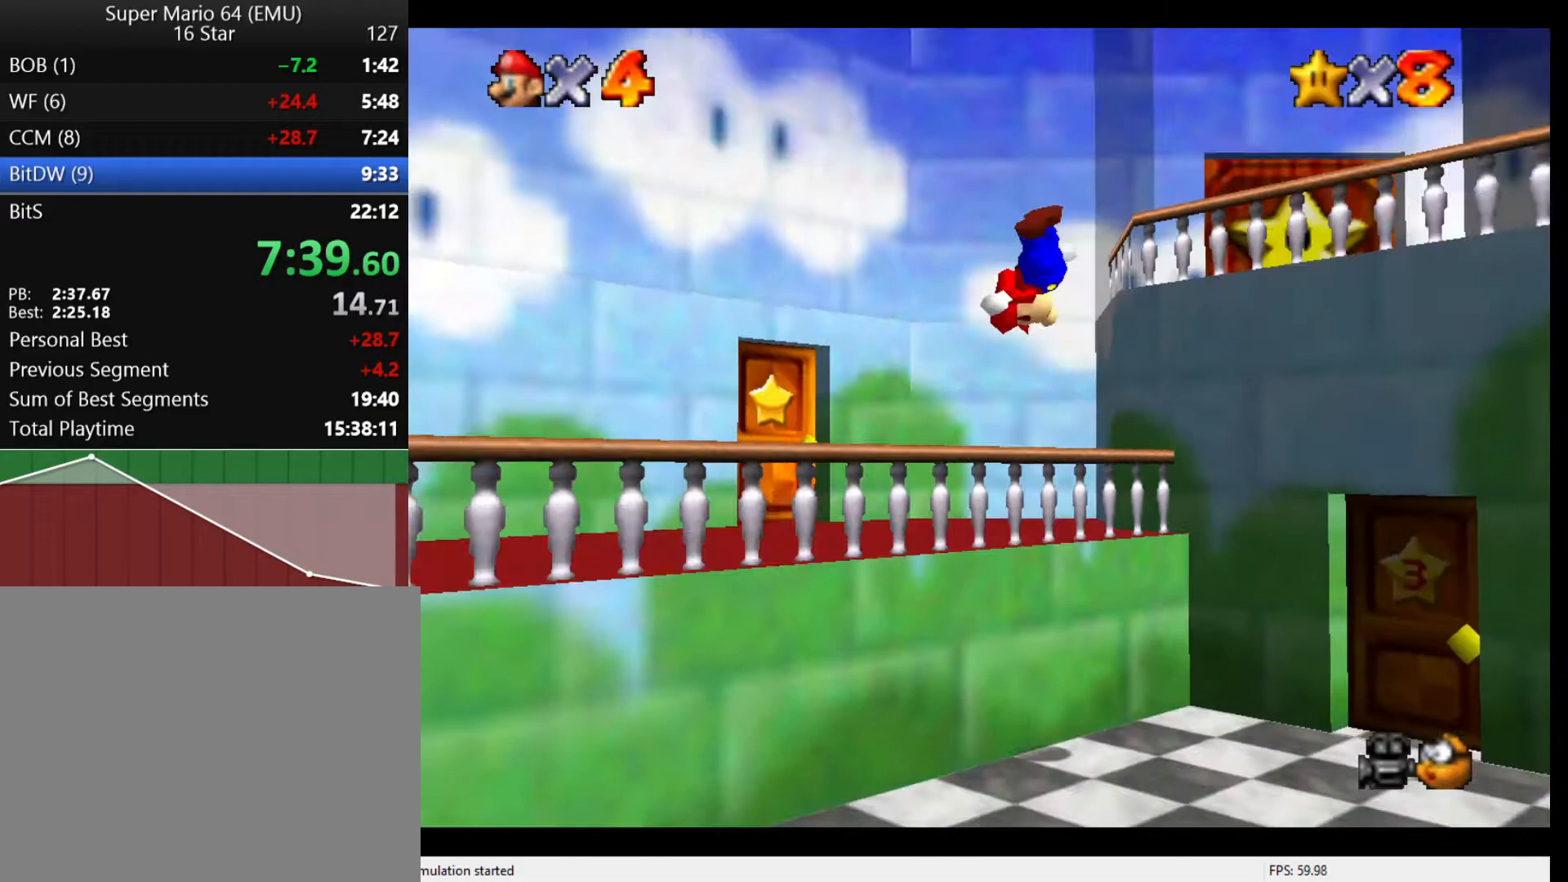
{"buttons": [], "left_stick": "down", "events": [[100, "A", "up"], [200, "left_stick", "down-left"], [300, "left_stick", "down"]]}
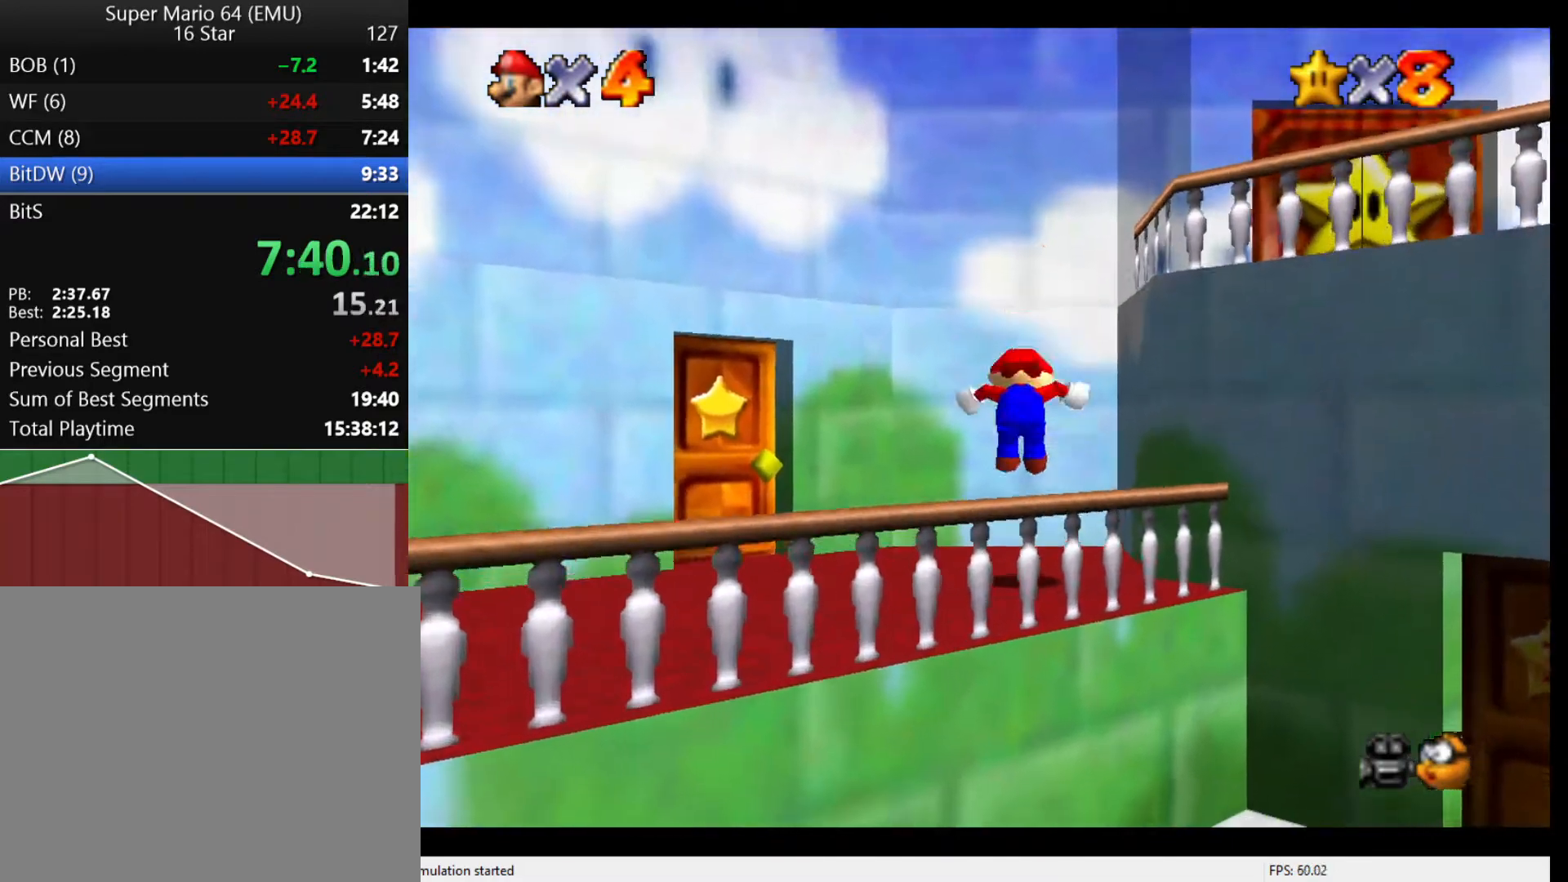
{"buttons": ["A"], "left_stick": "right", "events": [[133, "left_stick", "right"], [167, "A", "down"]]}
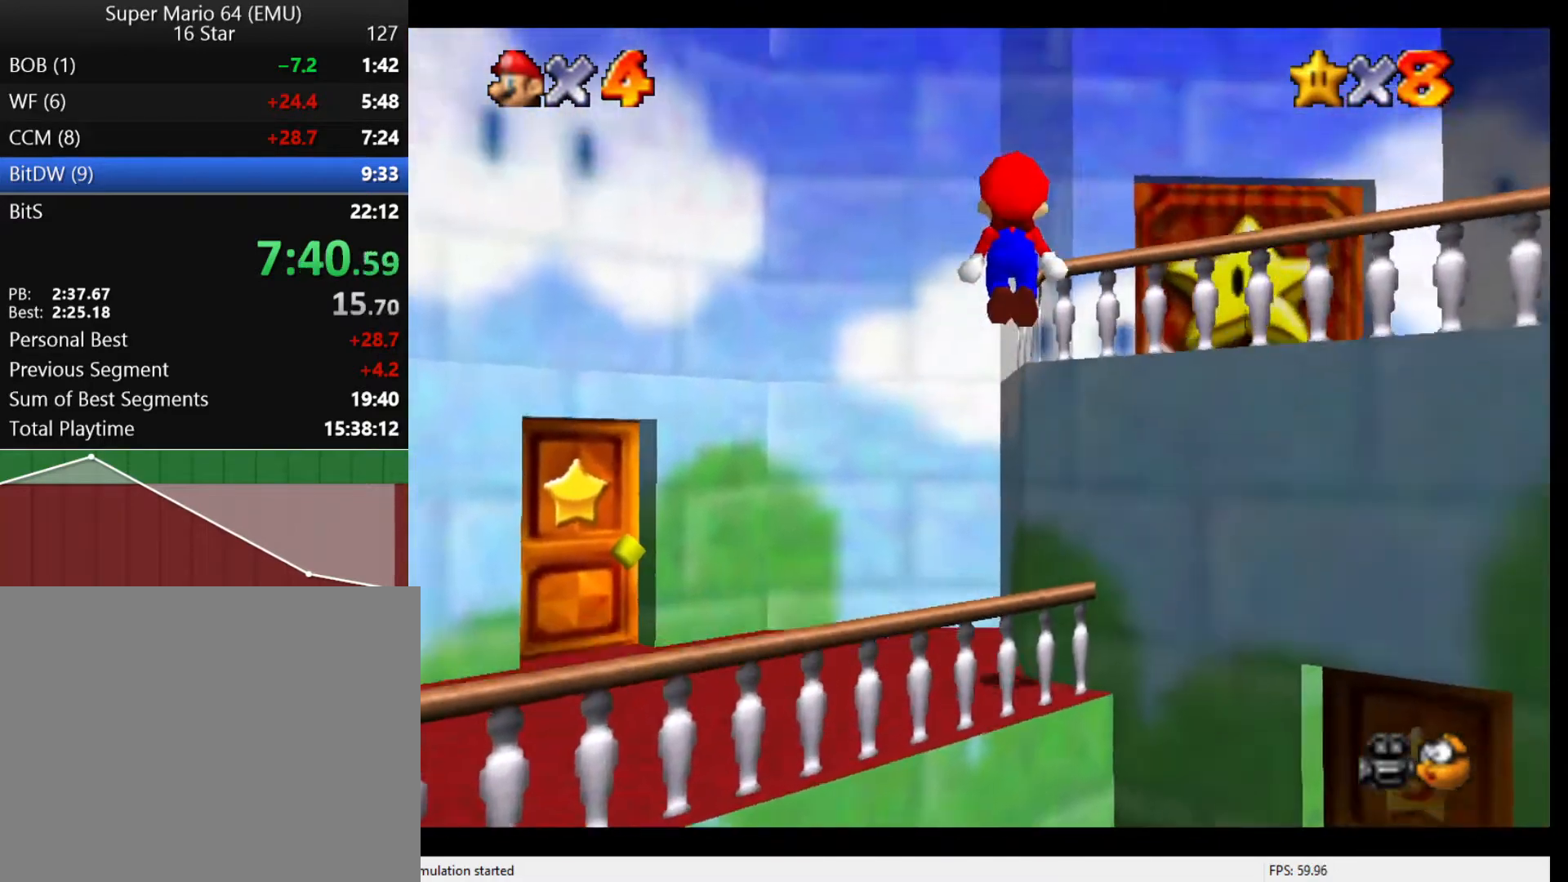
{"buttons": [], "left_stick": "up-right", "events": [[33, "left_stick", "up-right"], [67, "B", "down"], [233, "A", "up"], [333, "B", "up"]]}
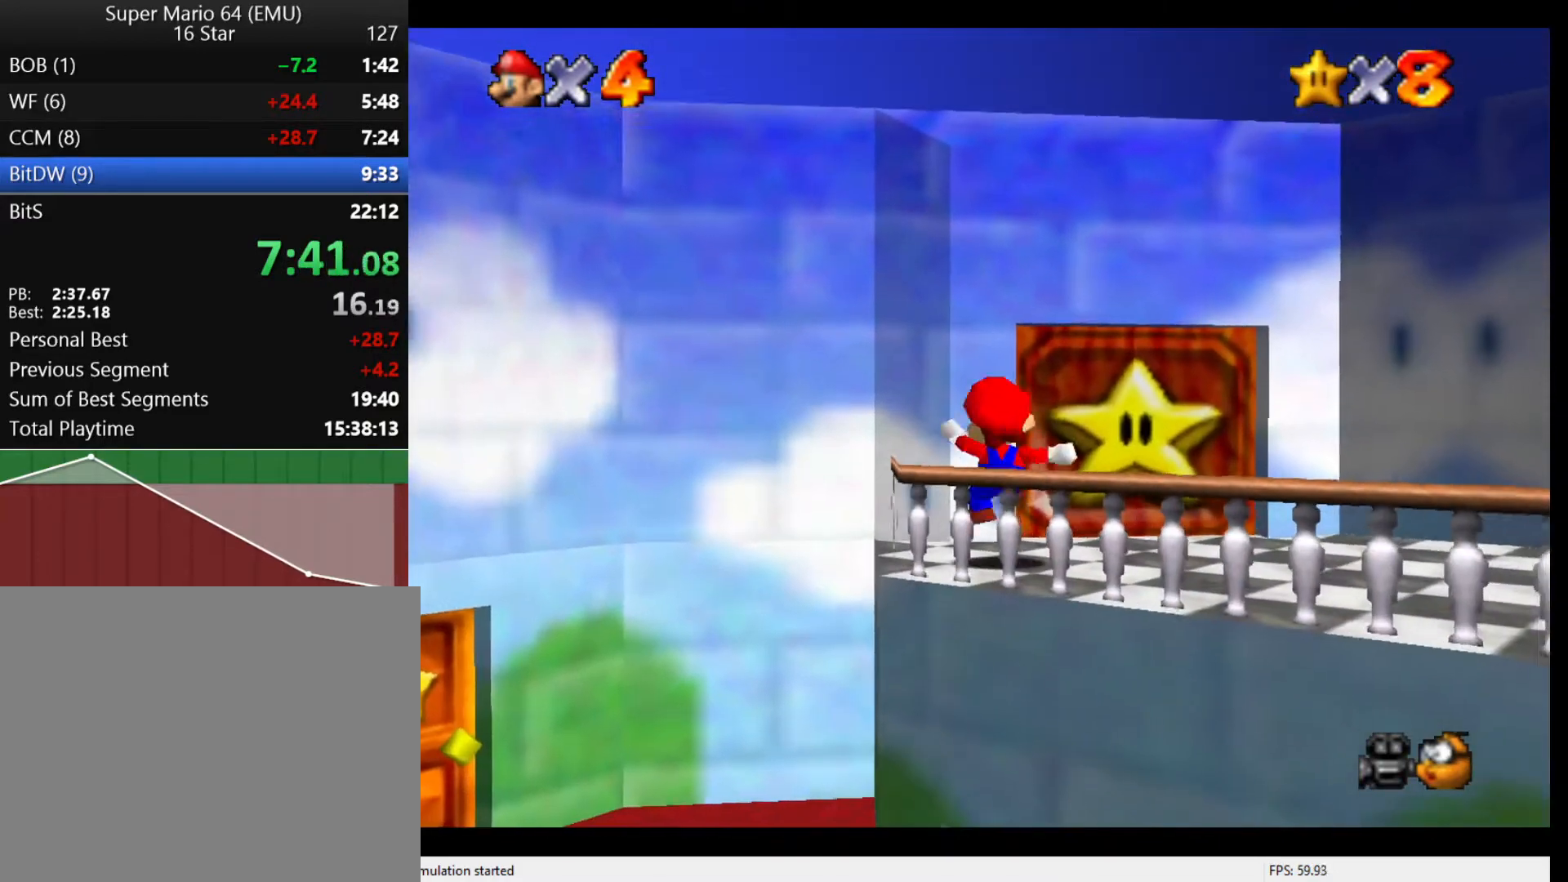
{"buttons": [], "left_stick": "up", "events": [[433, "left_stick", "up"]]}
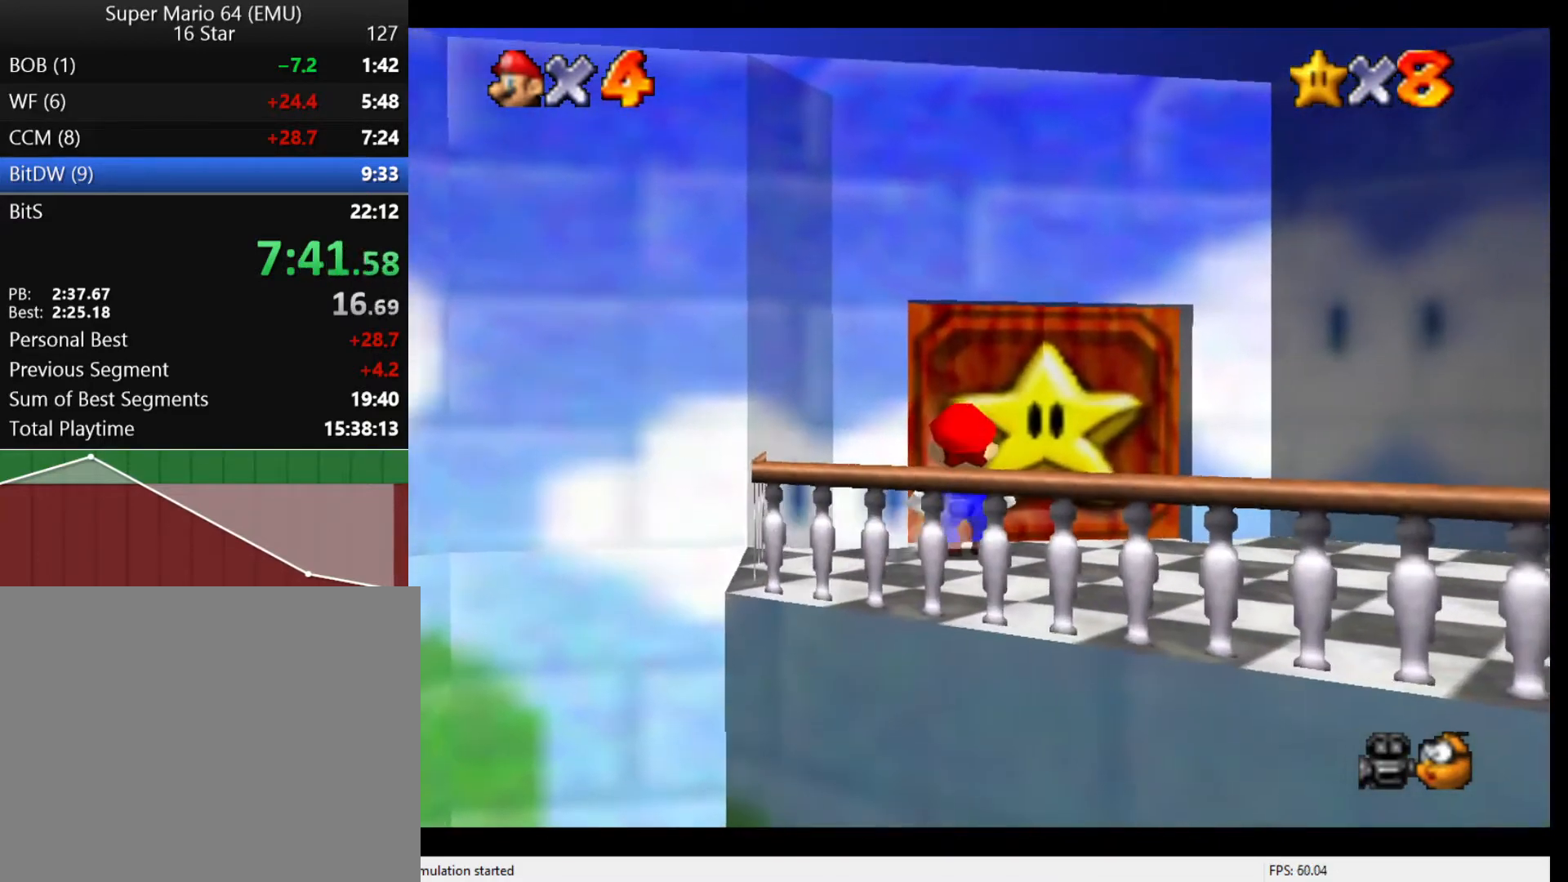
{"buttons": ["Z"], "left_stick": "center", "events": [[400, "left_stick", "center"], [500, "Z", "down"]]}